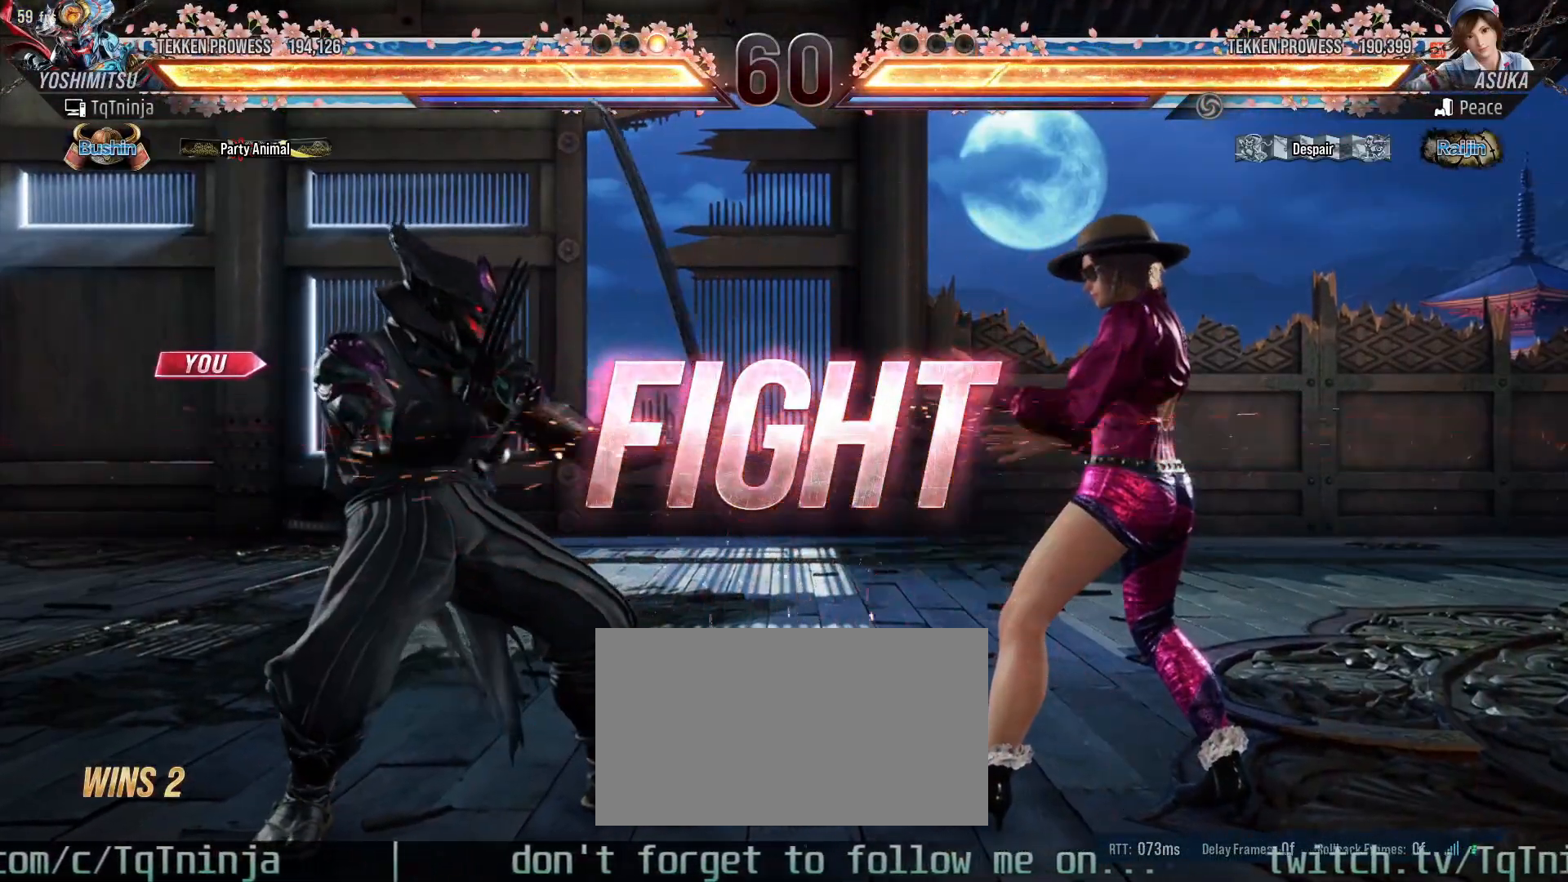
Gameplay with a controller (arcade stick); each line is a JSON object with the inputs held at the frame after it (dt_ms = milliseconds from this image to that frame). "events" lists button and stick changes between this image and that frame as [ms after this image, input, new state], when the widget could be followed in between. Not read: L3 R3.
{"dt_ms": 500, "buttons": [], "left_stick": "left", "events": [[83, "left_stick", "down-right"], [117, "SQUARE", "down"], [150, "SQUARE", "up"], [200, "SQUARE", "down"], [250, "SQUARE", "up"], [283, "SQUARE", "down"], [350, "SQUARE", "up"], [383, "left_stick", "center"], [483, "left_stick", "left"]]}
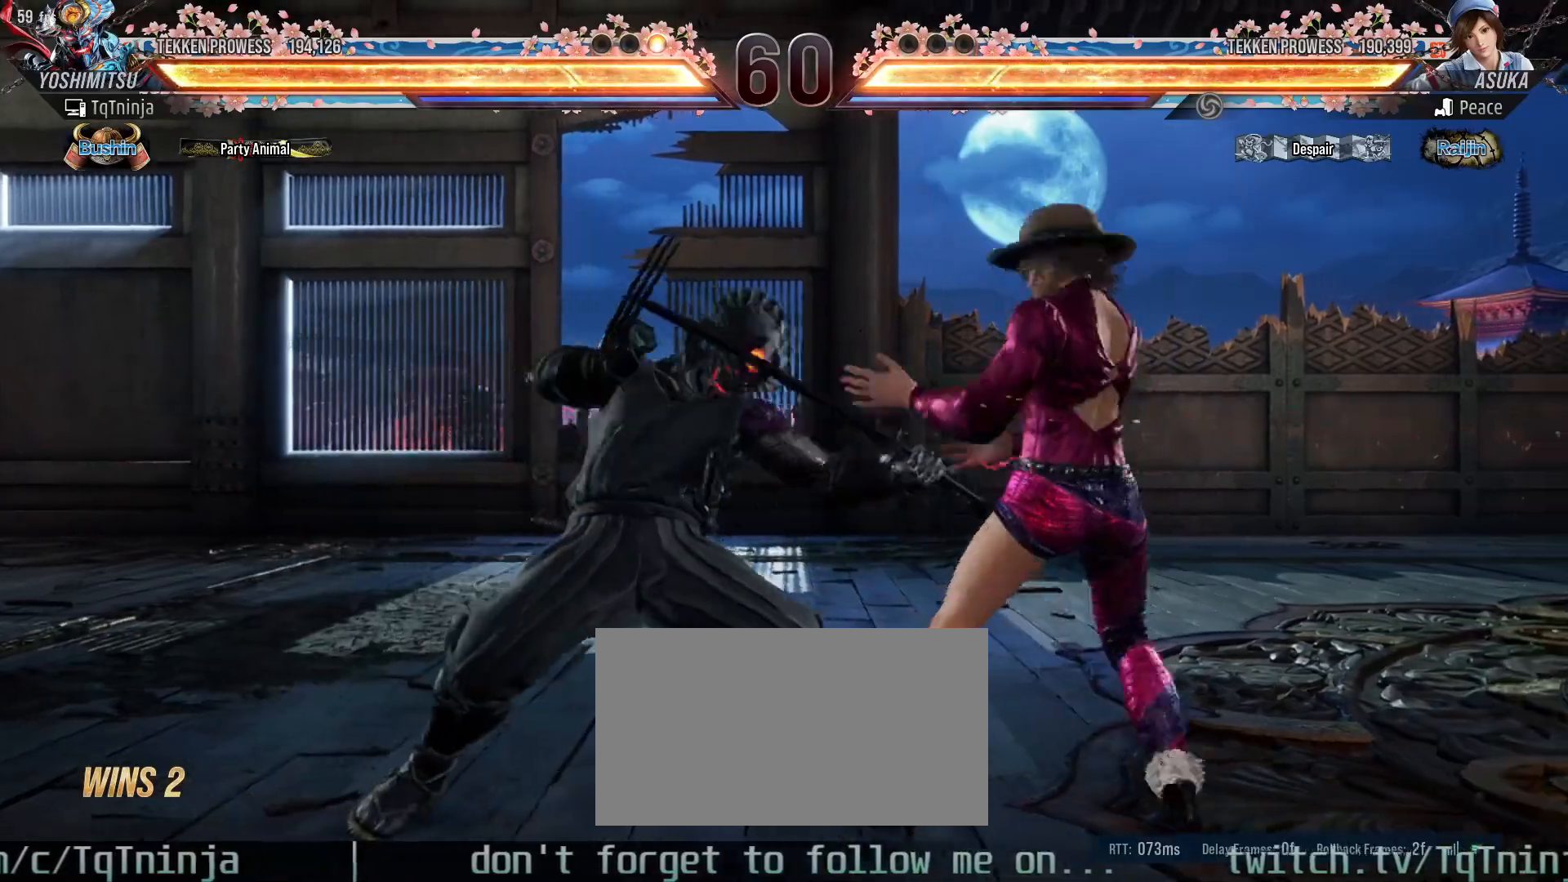
{"dt_ms": 1000, "buttons": [], "left_stick": "center"}
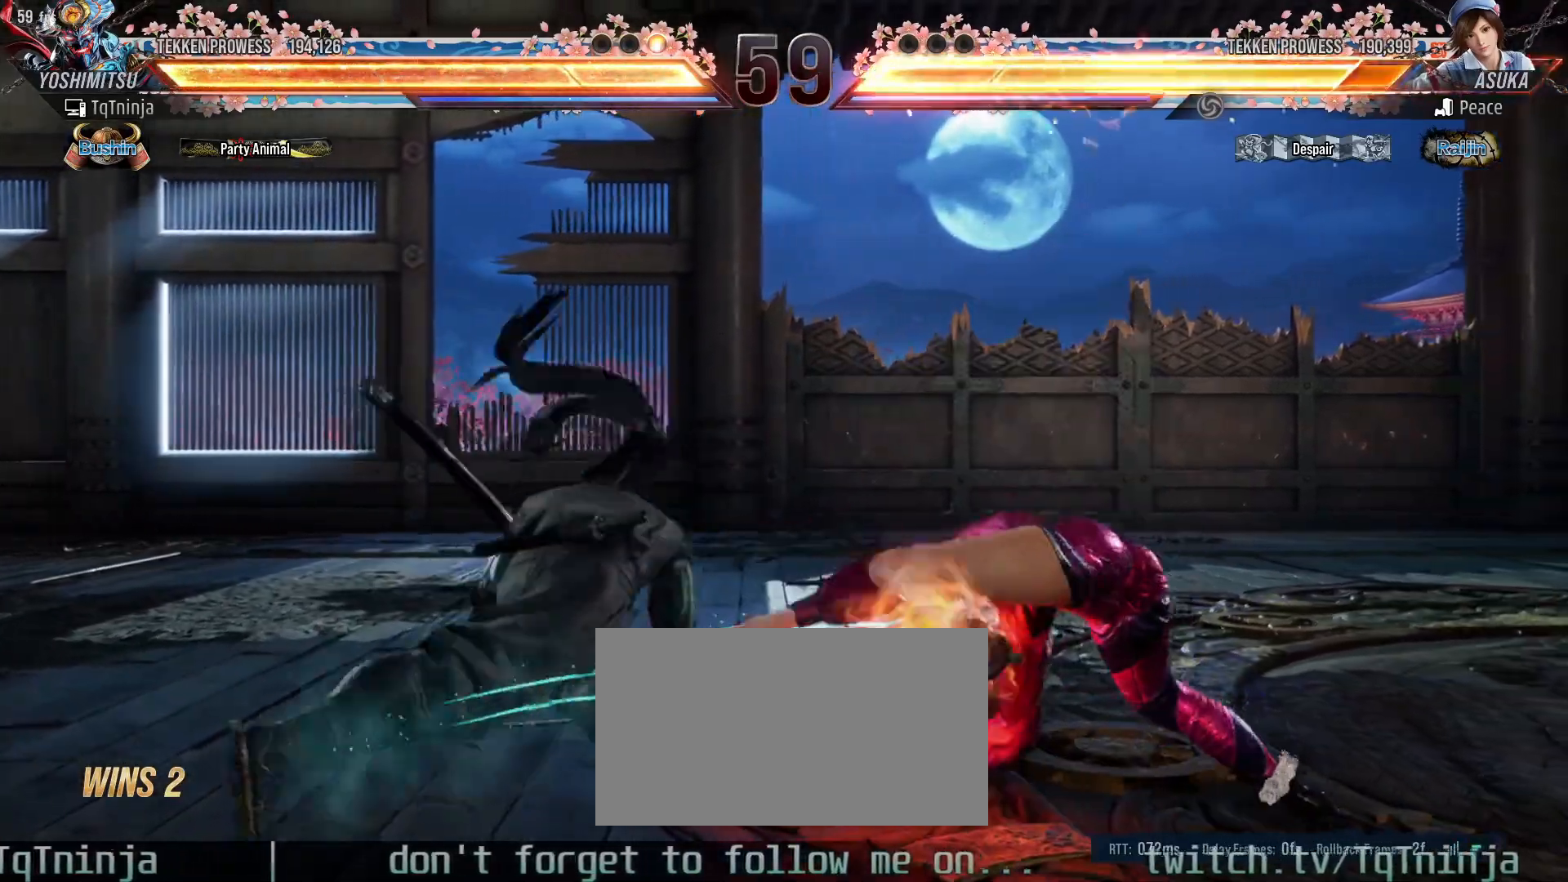
{"dt_ms": 500, "buttons": ["TRIANGLE"], "left_stick": "down-left", "events": [[250, "SQUARE", "down"], [300, "SQUARE", "up"], [467, "TRIANGLE", "down"], [500, "left_stick", "down-left"]]}
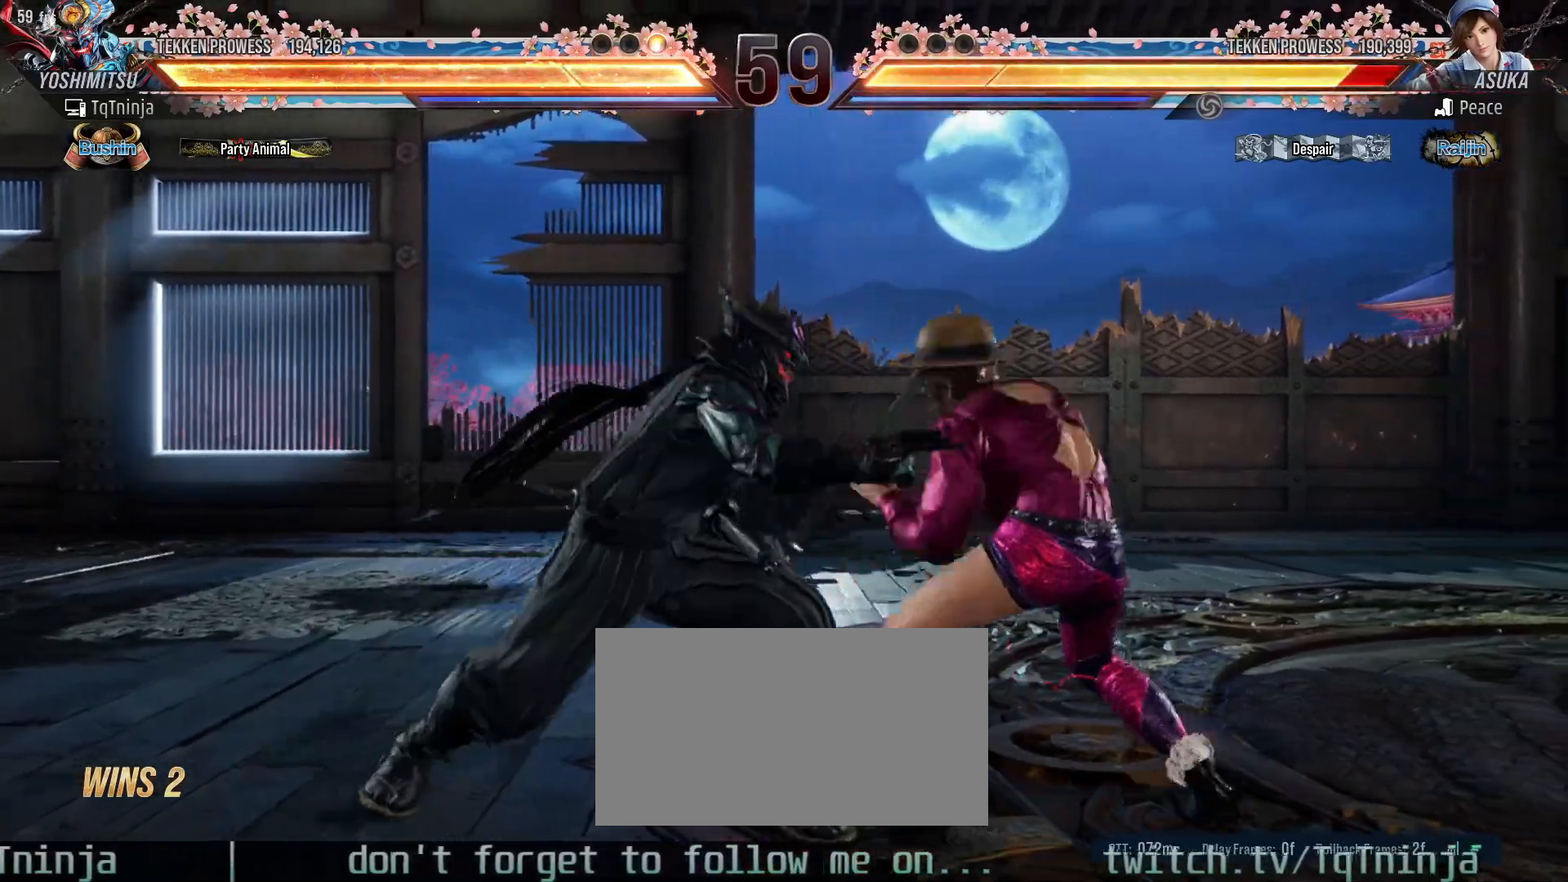
{"dt_ms": 500, "buttons": [], "left_stick": "down-left", "events": [[17, "TRIANGLE", "up"], [83, "TRIANGLE", "down"], [150, "TRIANGLE", "up"], [300, "TRIANGLE", "down"], [367, "TRIANGLE", "up"]]}
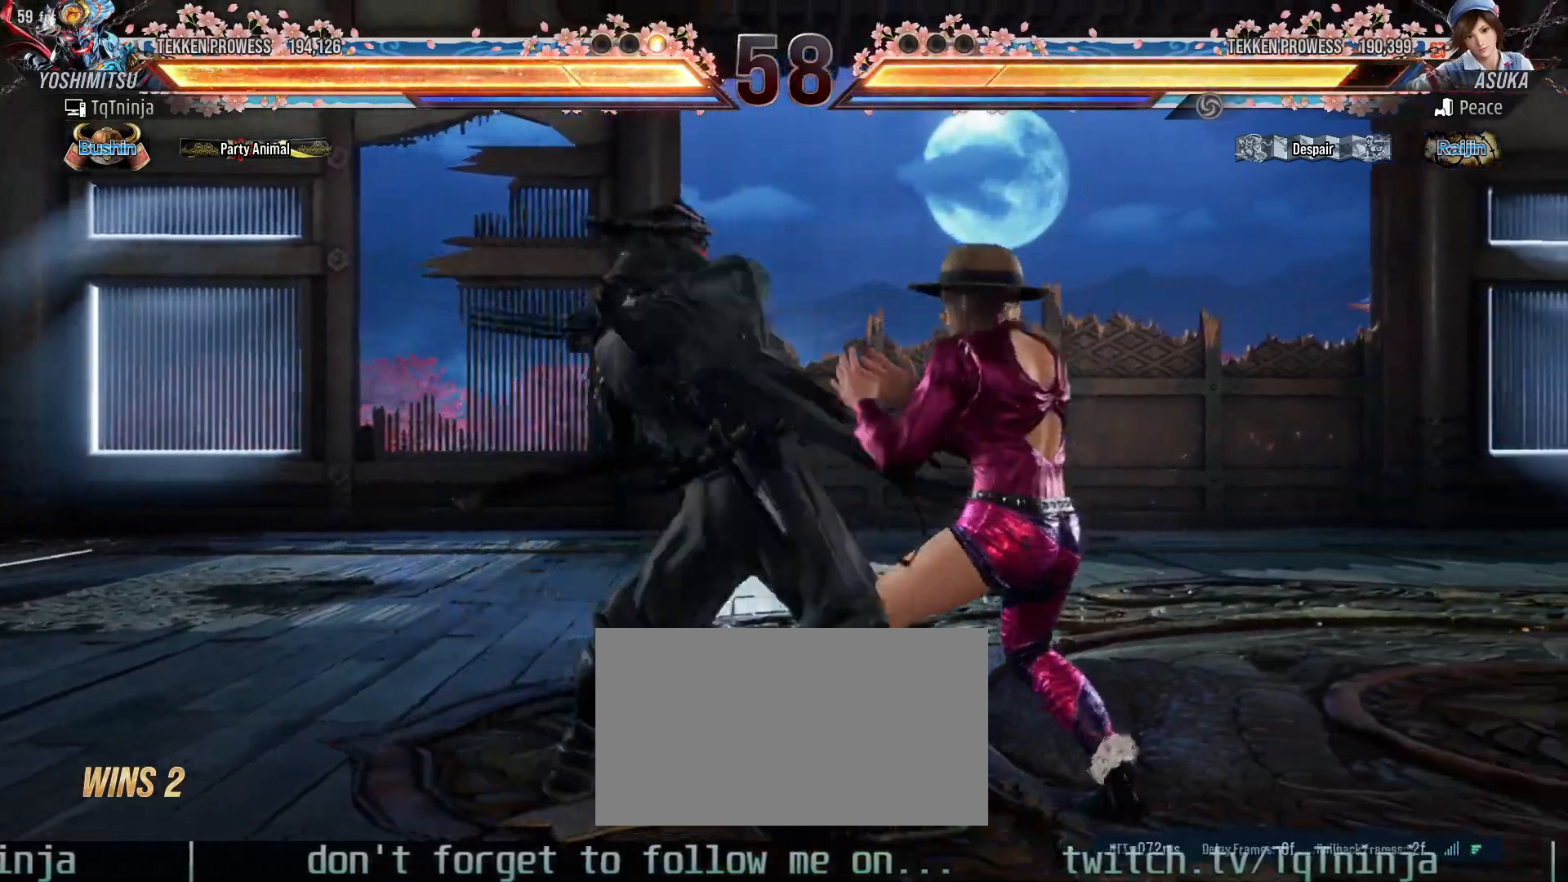
{"dt_ms": 500, "buttons": [], "left_stick": "center", "events": [[17, "left_stick", "center"]]}
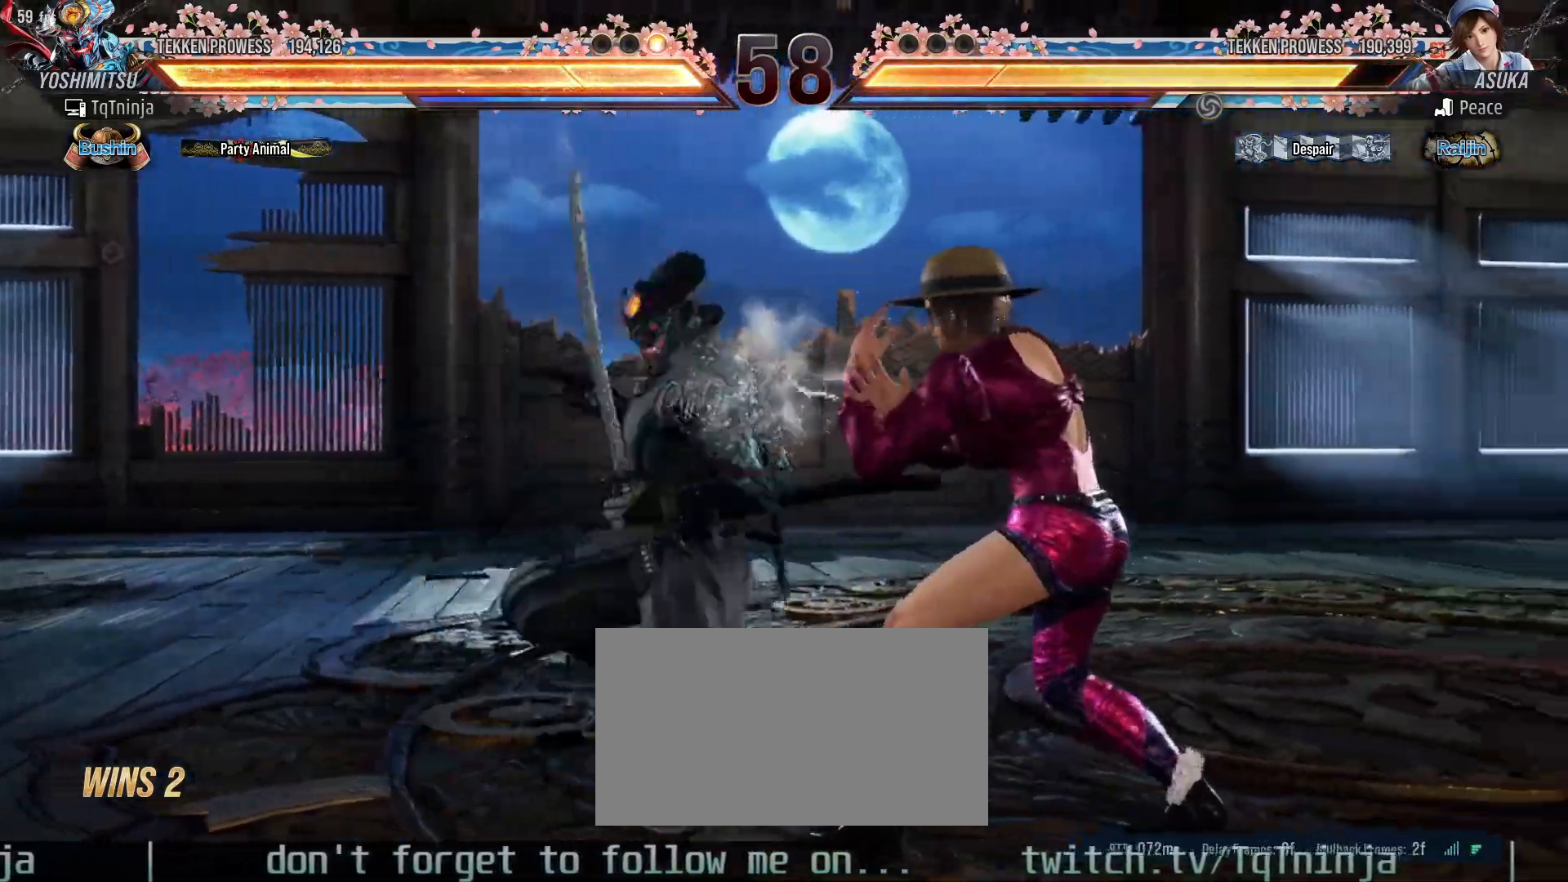
{"dt_ms": 500, "buttons": [], "left_stick": "center", "events": [[50, "left_stick", "down-right"], [333, "SQUARE", "down"], [367, "SQUARE", "up"], [417, "left_stick", "center"]]}
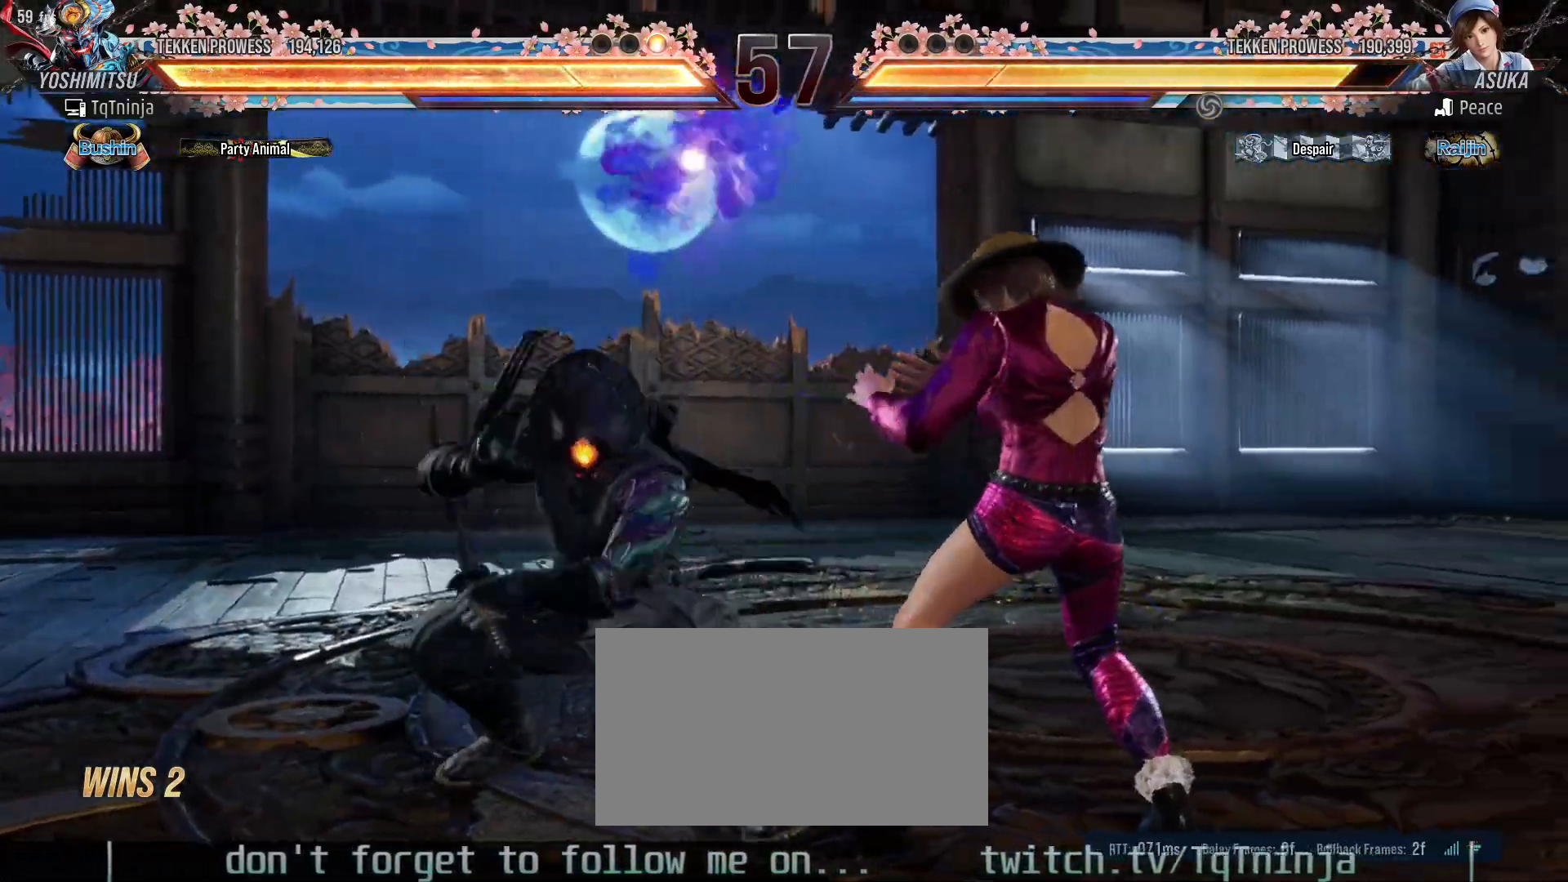
{"dt_ms": 500, "buttons": [], "left_stick": "center", "events": []}
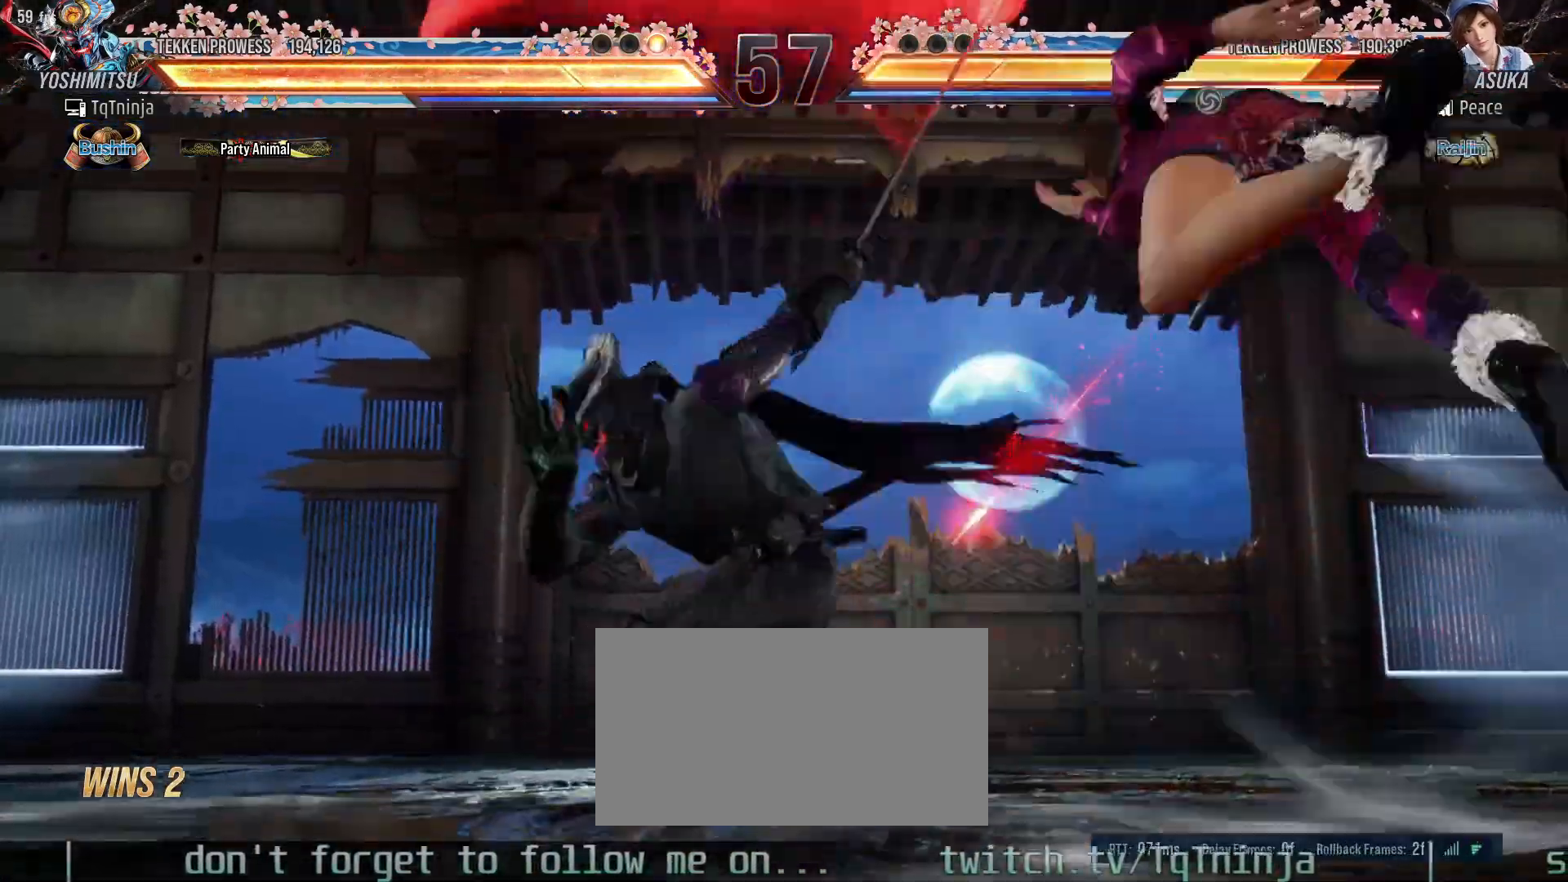
{"dt_ms": 500, "buttons": [], "left_stick": "right", "events": [[67, "left_stick", "down"], [150, "left_stick", "center"], [467, "left_stick", "right"]]}
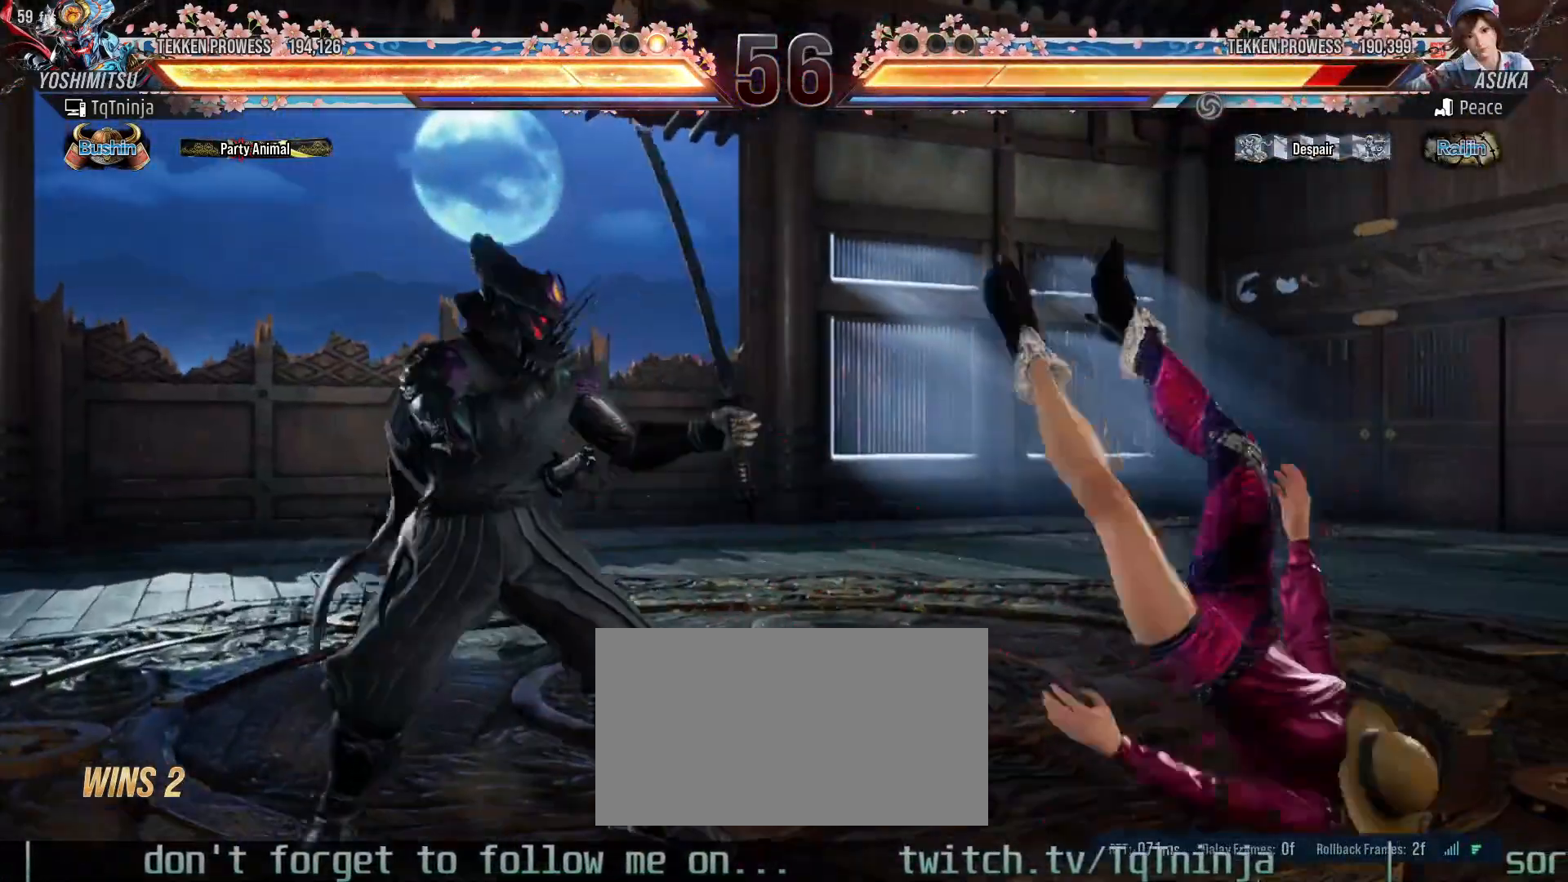
{"dt_ms": 500, "buttons": [], "left_stick": "right", "events": [[33, "TRIANGLE", "down"], [117, "TRIANGLE", "up"], [150, "SQUARE", "down"], [200, "SQUARE", "up"], [267, "SQUARE", "down"], [317, "SQUARE", "up"], [400, "SQUARE", "down"], [467, "SQUARE", "up"]]}
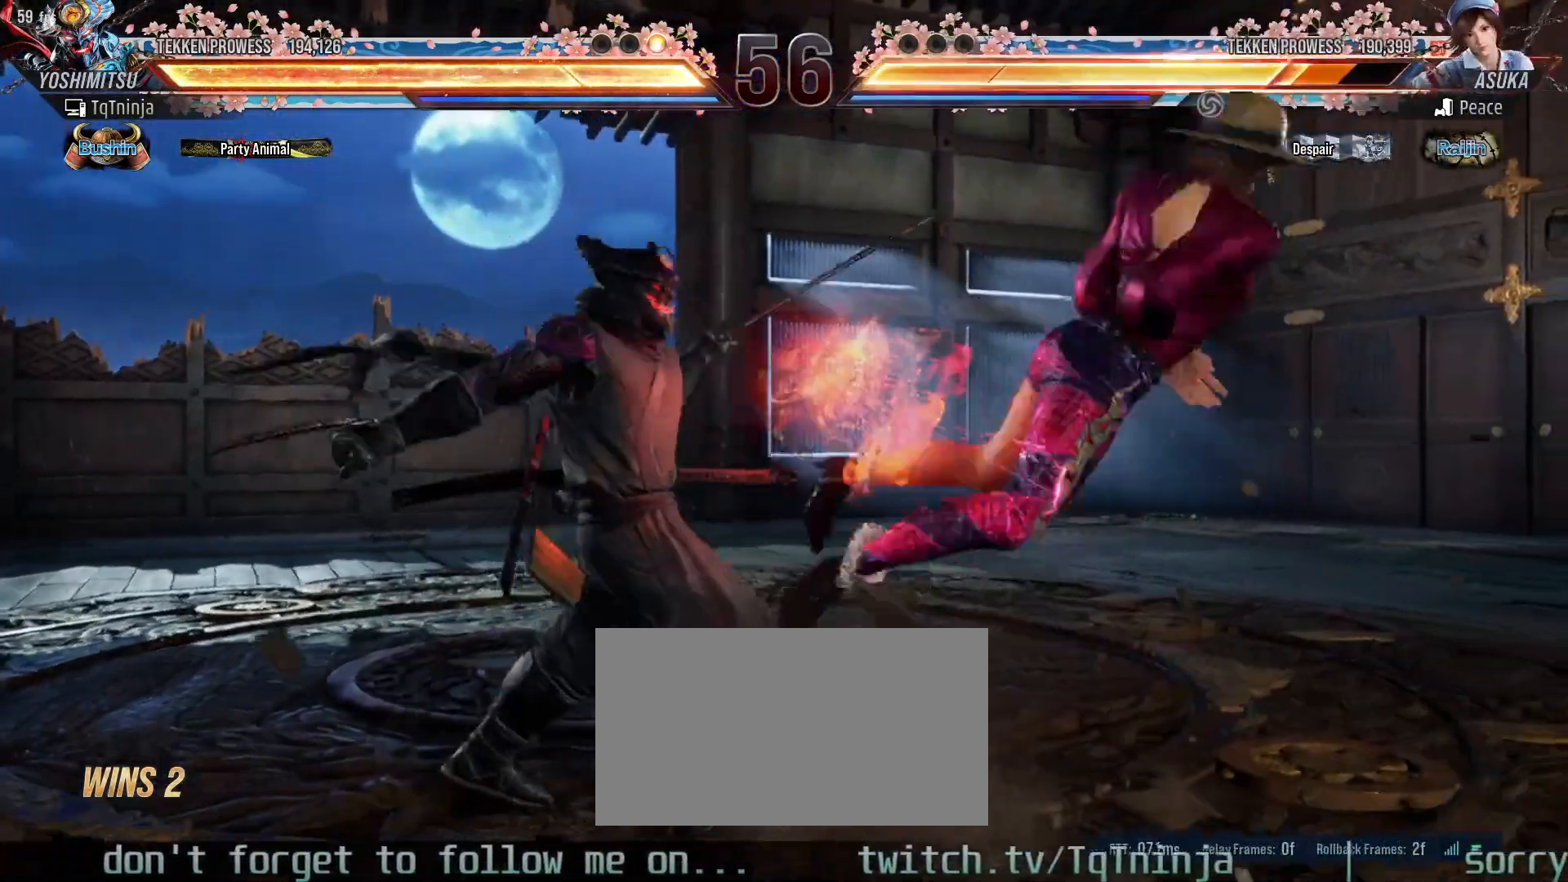
{"dt_ms": 500, "buttons": [], "left_stick": "center", "events": [[117, "left_stick", "center"]]}
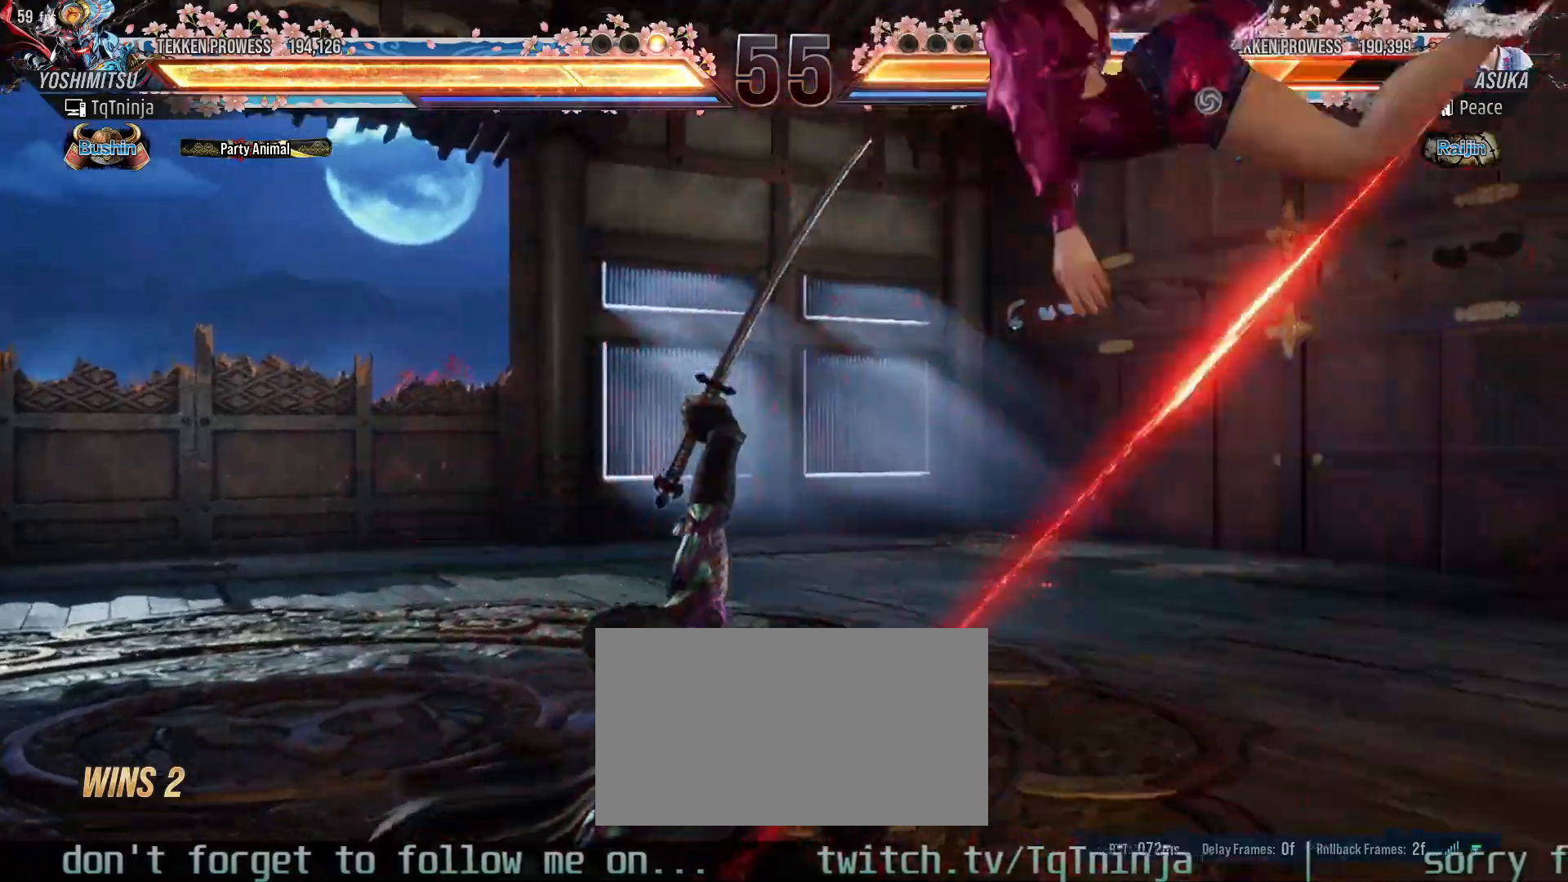
{"dt_ms": 500, "buttons": [], "left_stick": "center", "events": [[217, "CROSS", "down"], [283, "CROSS", "up"], [333, "SQUARE", "down"], [383, "SQUARE", "up"]]}
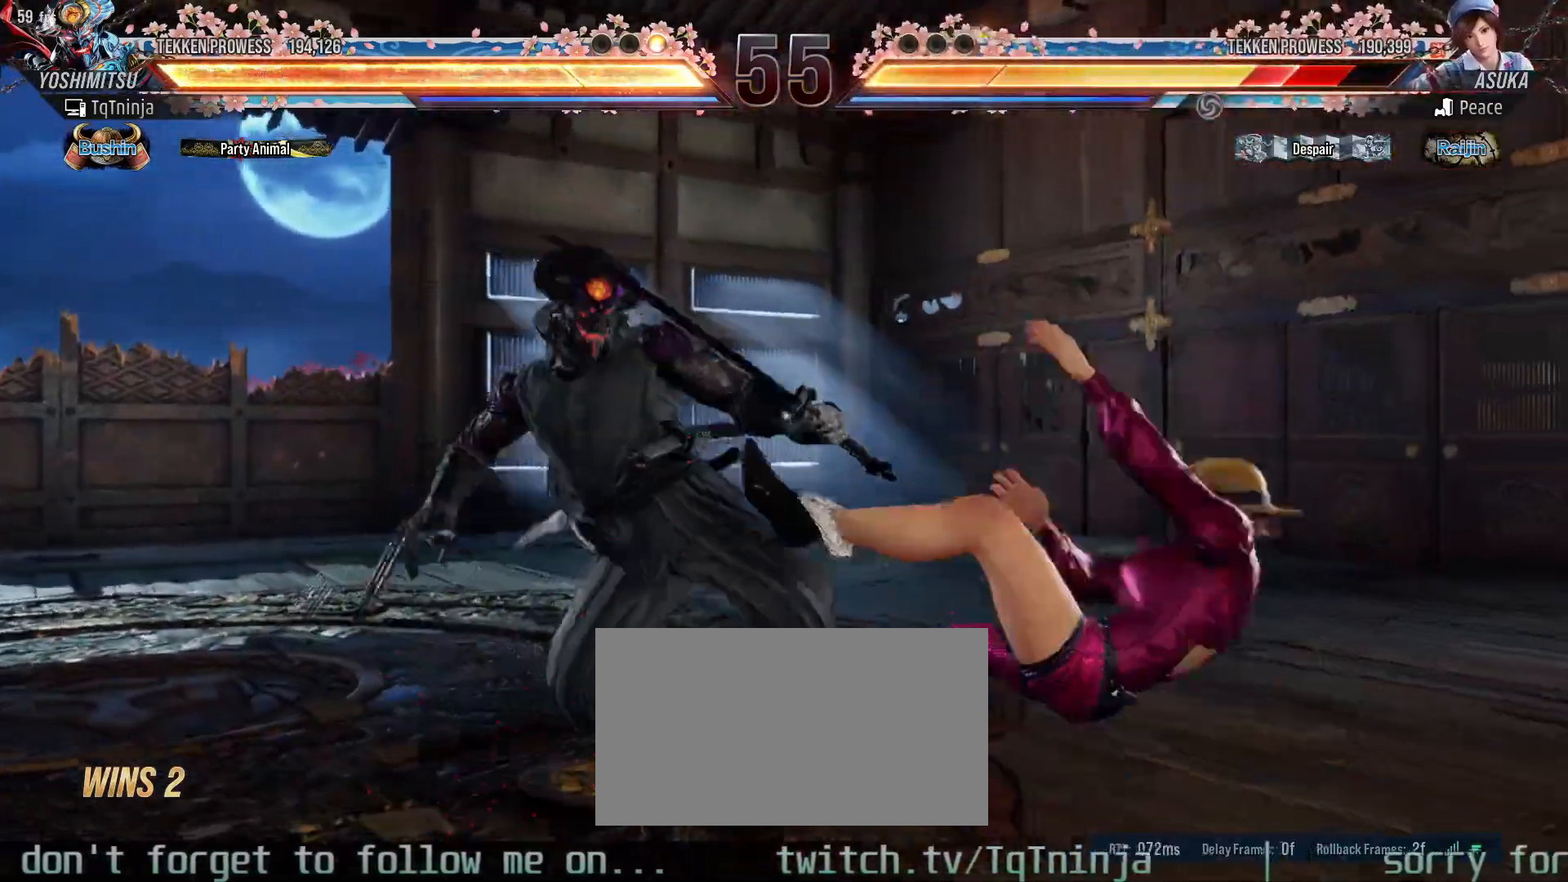
{"dt_ms": 500, "buttons": [], "left_stick": "center", "events": []}
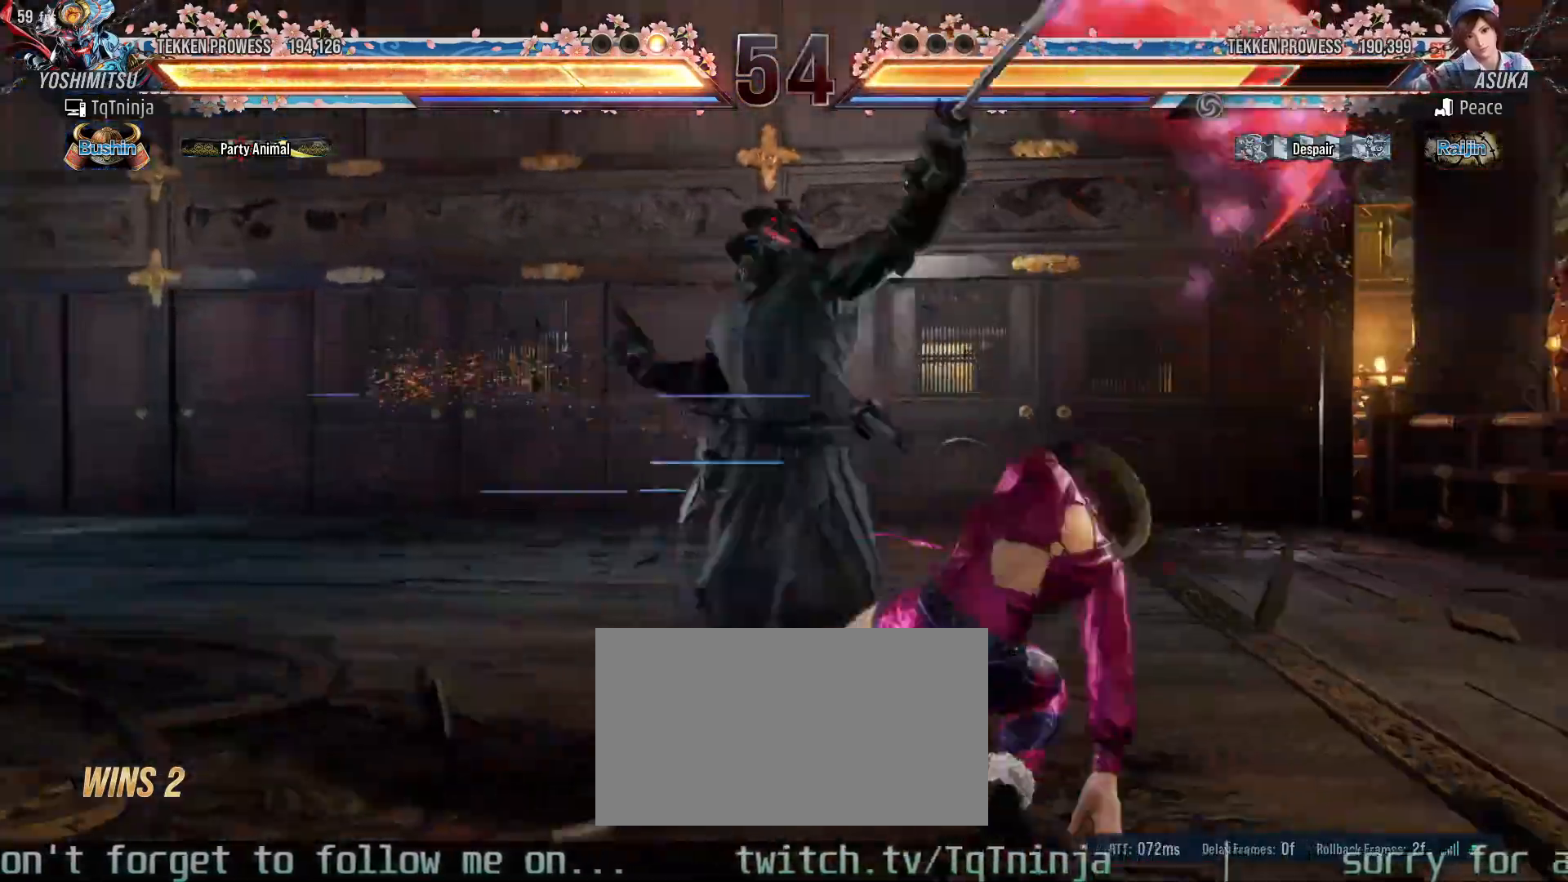
{"dt_ms": 500, "buttons": [], "left_stick": "center", "events": []}
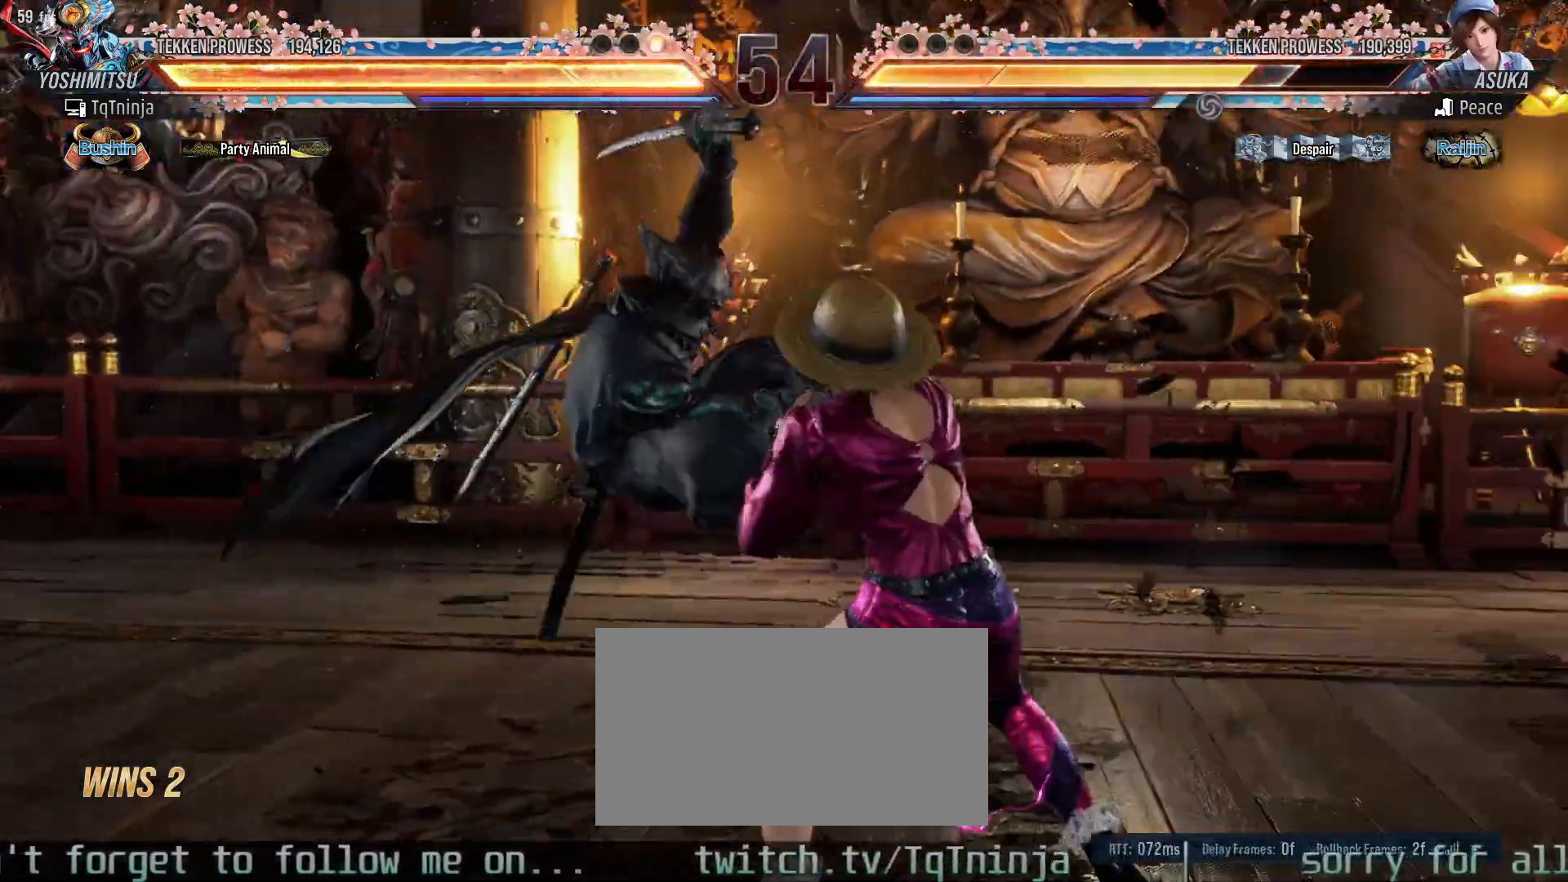
{"dt_ms": 500, "buttons": [], "left_stick": "center", "events": []}
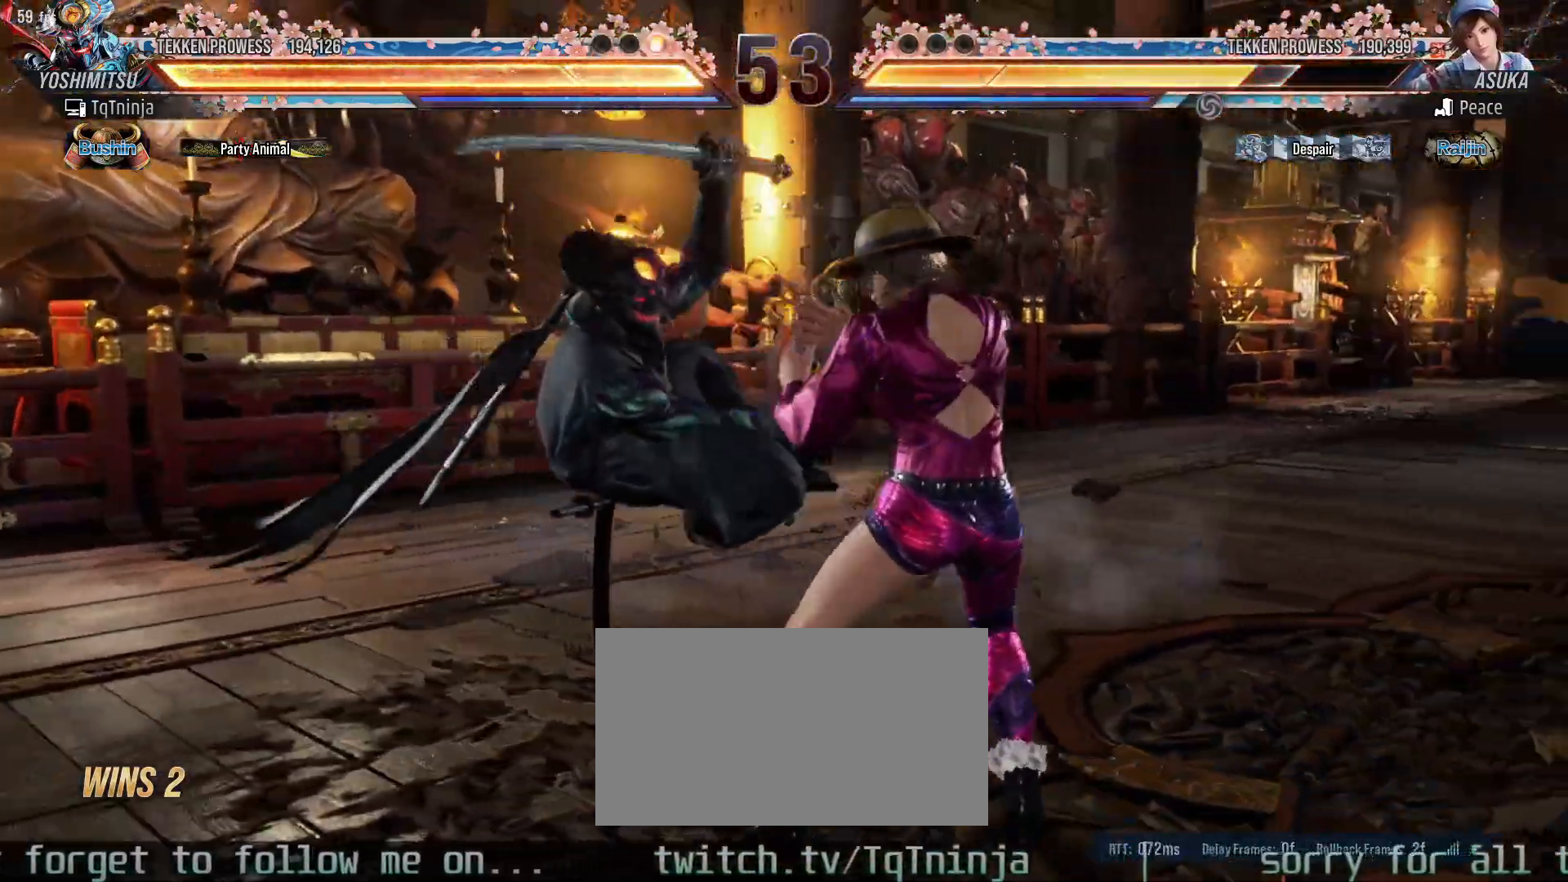
{"dt_ms": 500, "buttons": [], "left_stick": "down-right", "events": [[167, "left_stick", "down-right"]]}
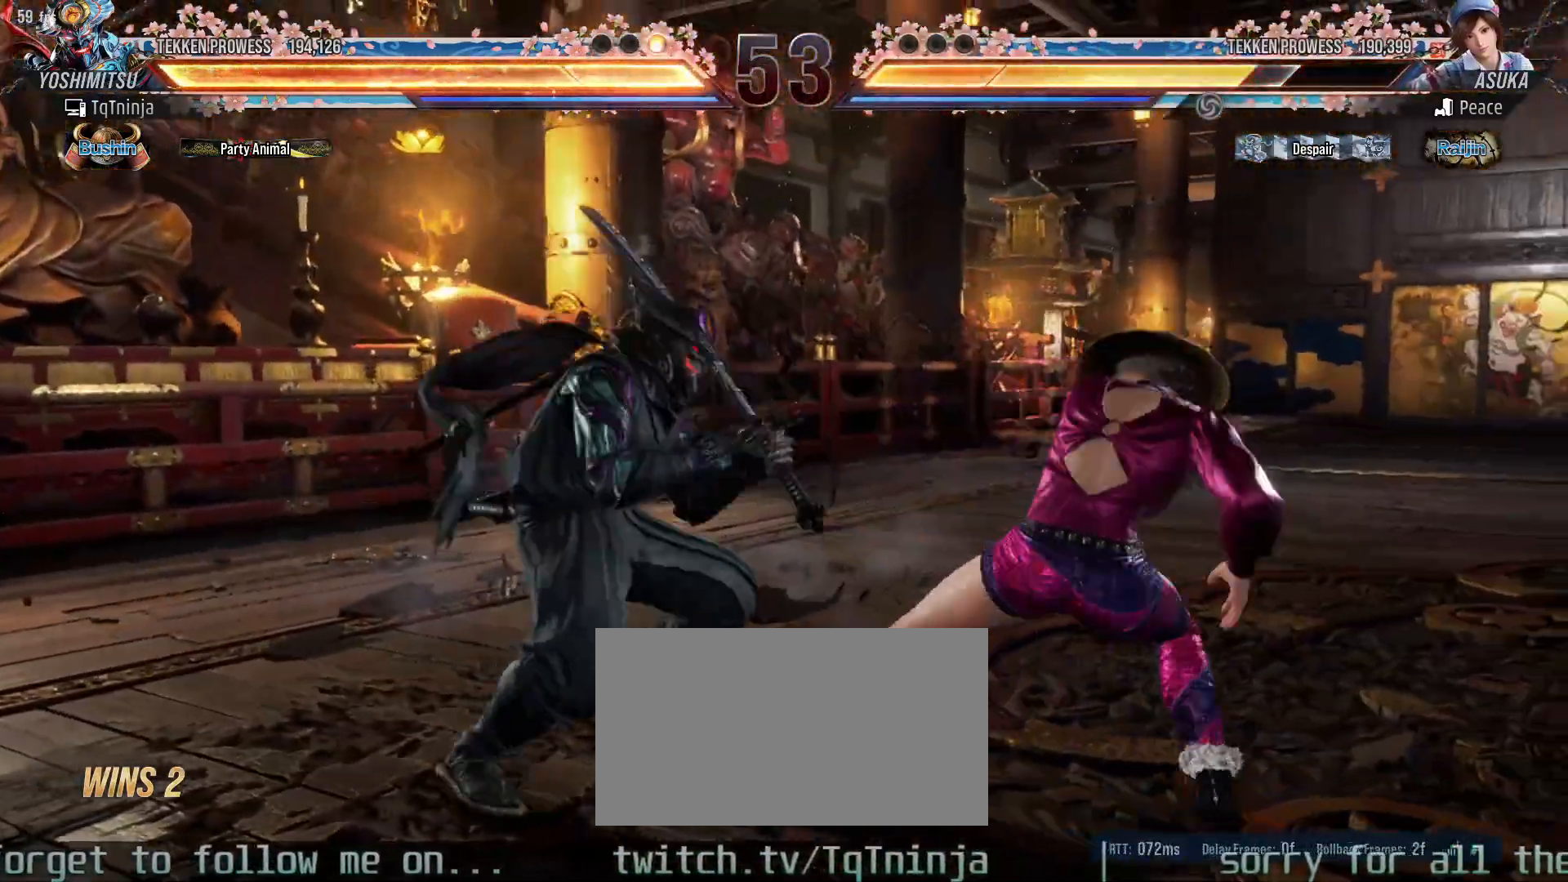
{"dt_ms": 500, "buttons": [], "left_stick": "center"}
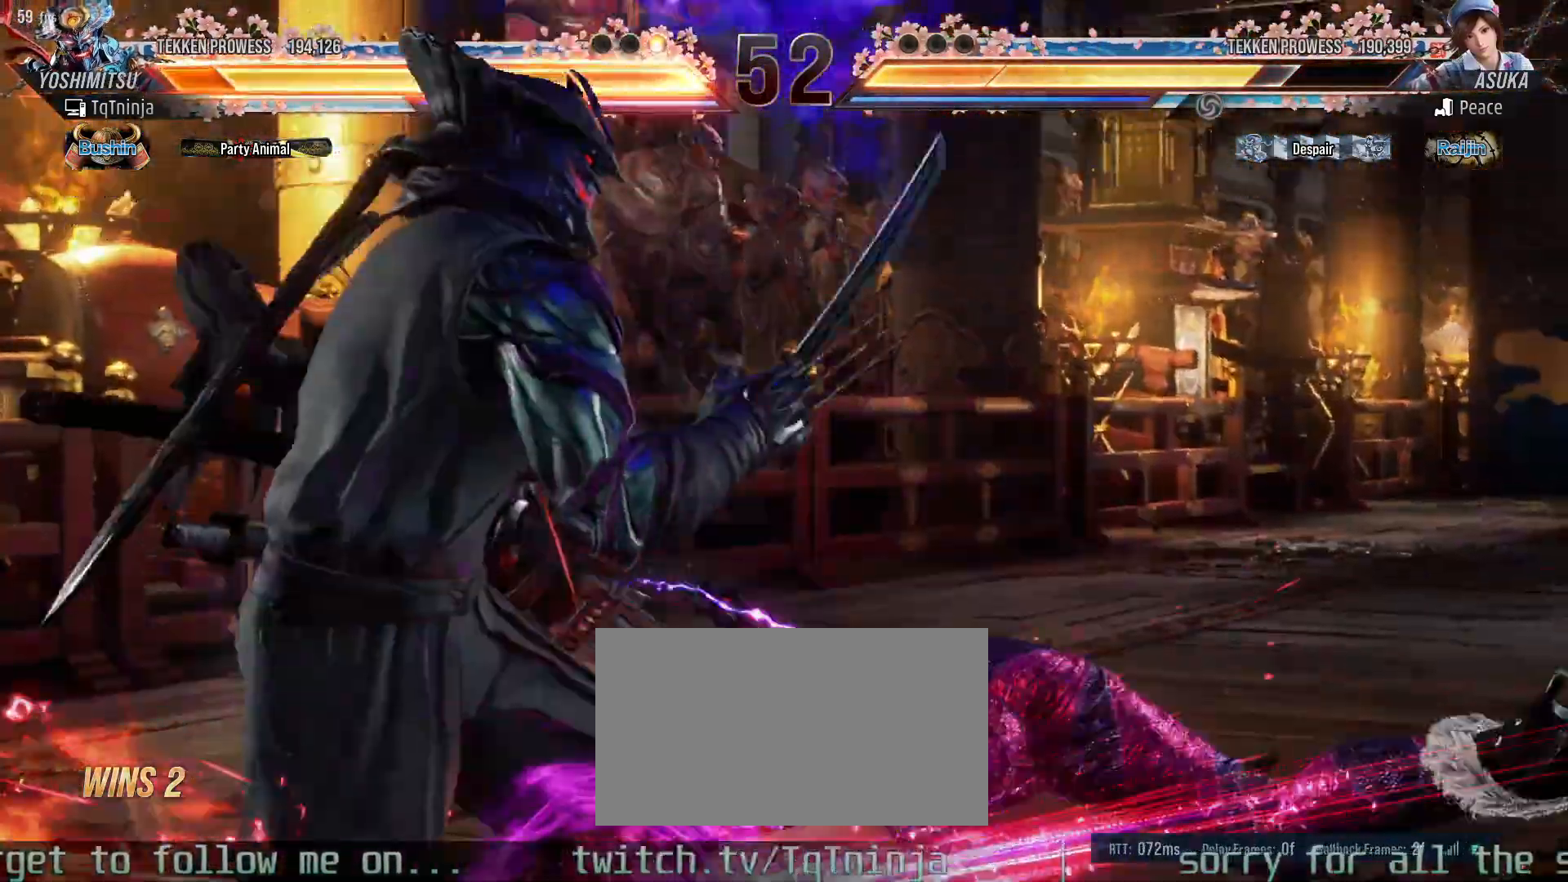
{"dt_ms": 500, "buttons": [], "left_stick": "center", "events": []}
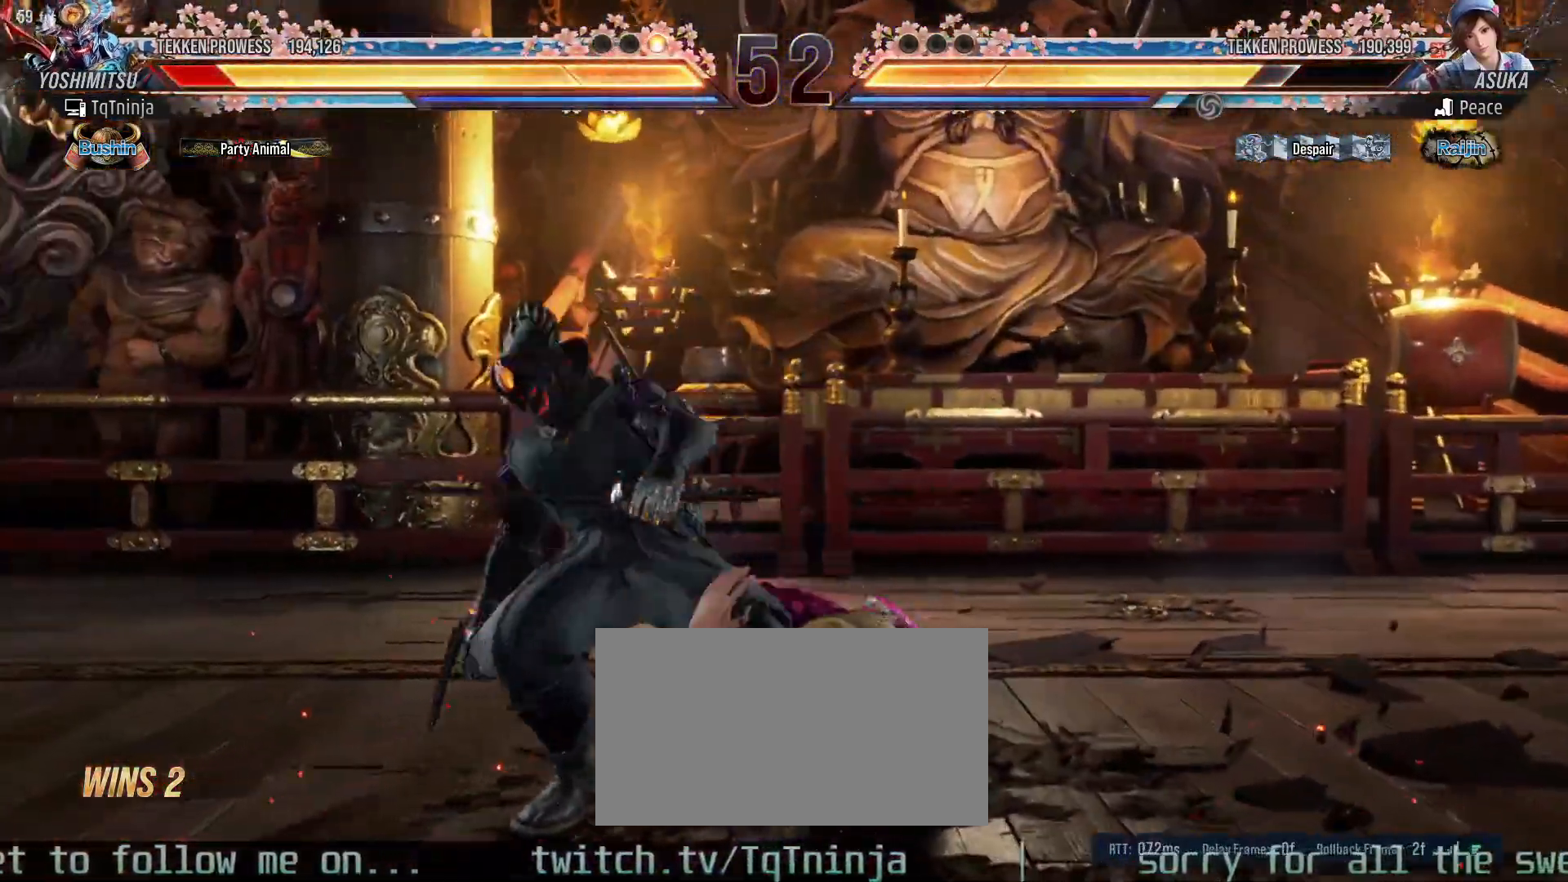
{"dt_ms": 500, "buttons": [], "left_stick": "center", "events": []}
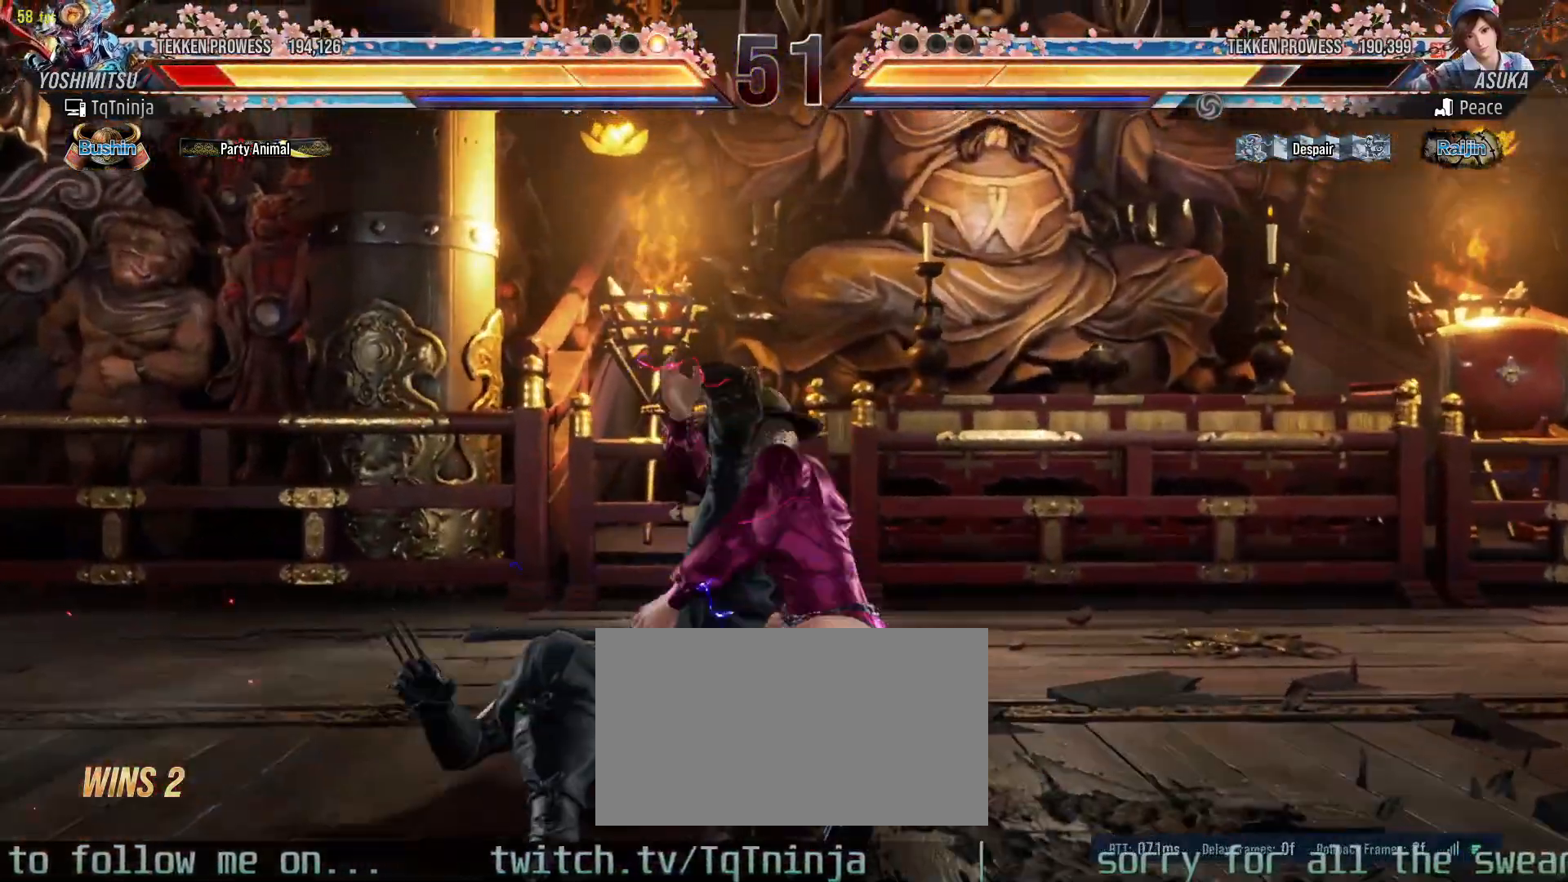
{"dt_ms": 500, "buttons": [], "left_stick": "center", "events": []}
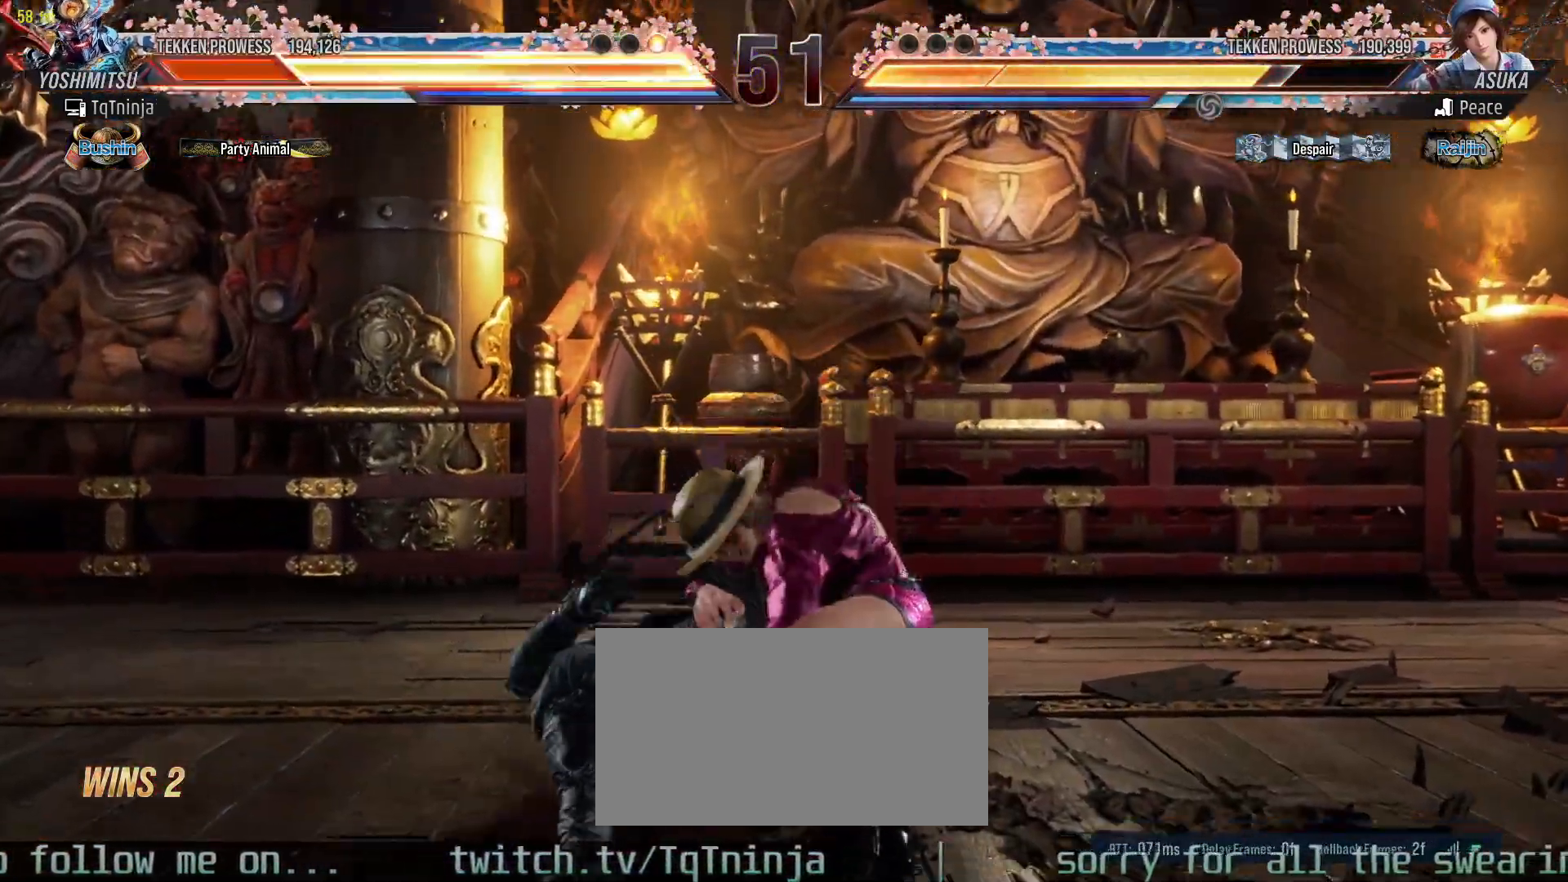
{"dt_ms": 500, "buttons": [], "left_stick": "center", "events": []}
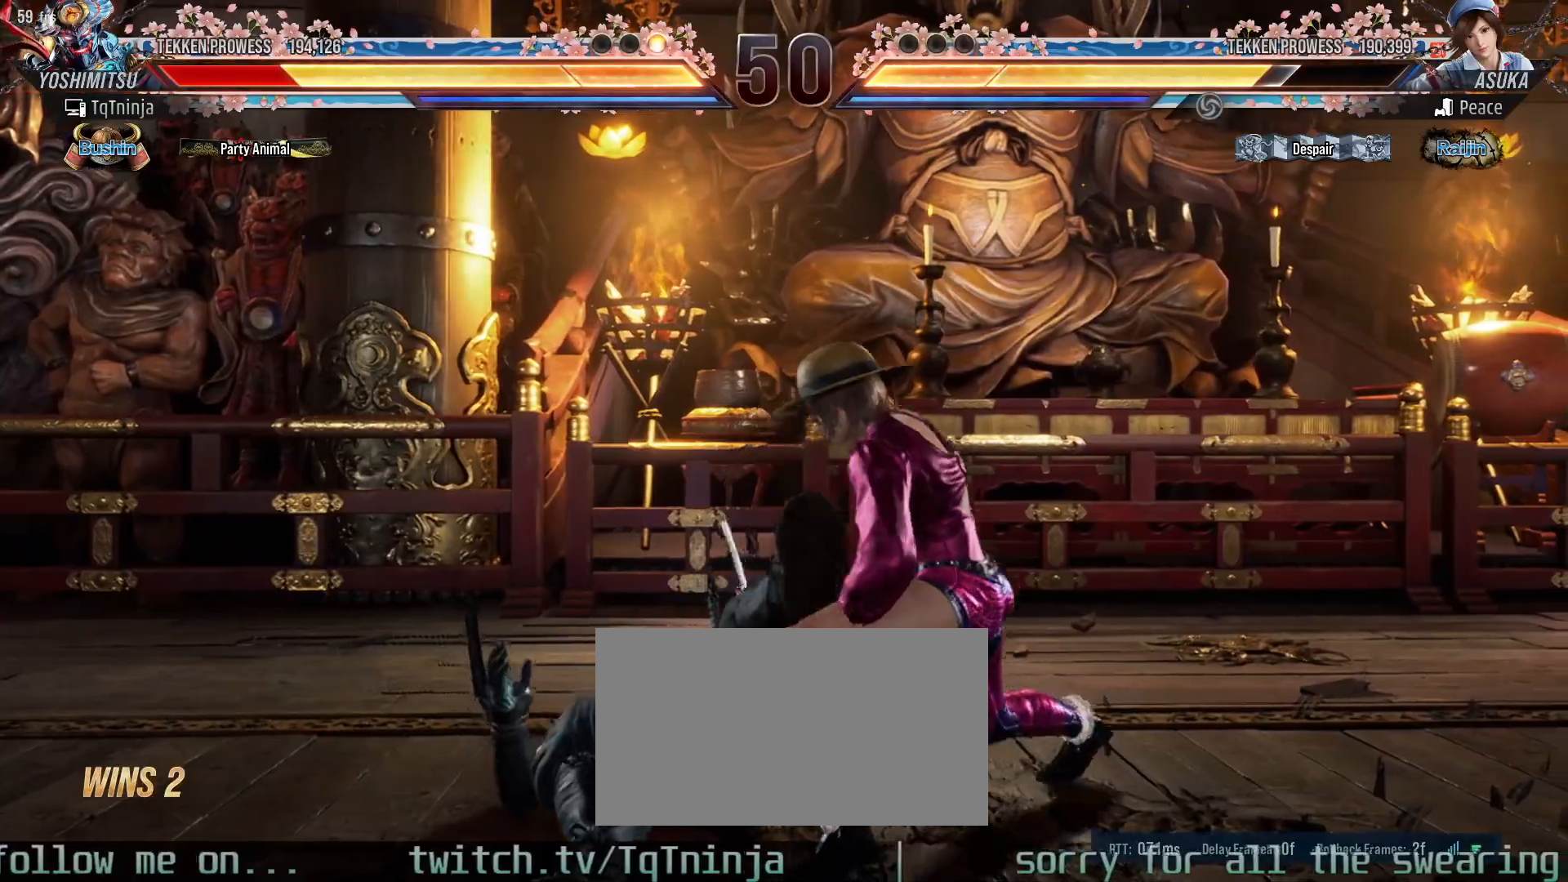
{"dt_ms": 500, "buttons": [], "left_stick": "up", "events": [[183, "left_stick", "up"]]}
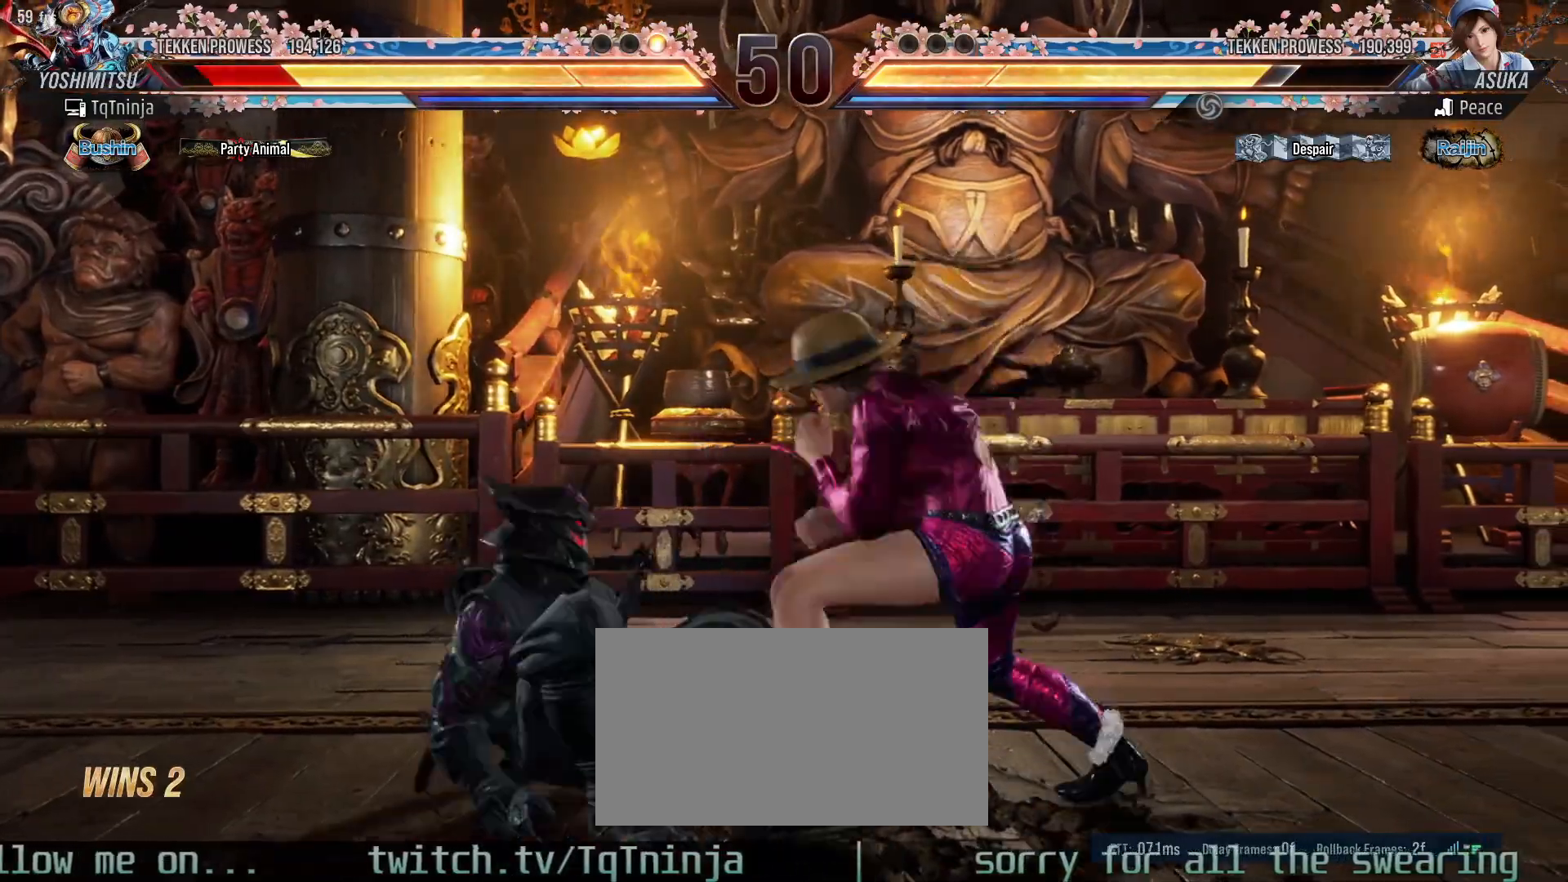
{"dt_ms": 500, "buttons": [], "left_stick": "left", "events": [[67, "left_stick", "left"]]}
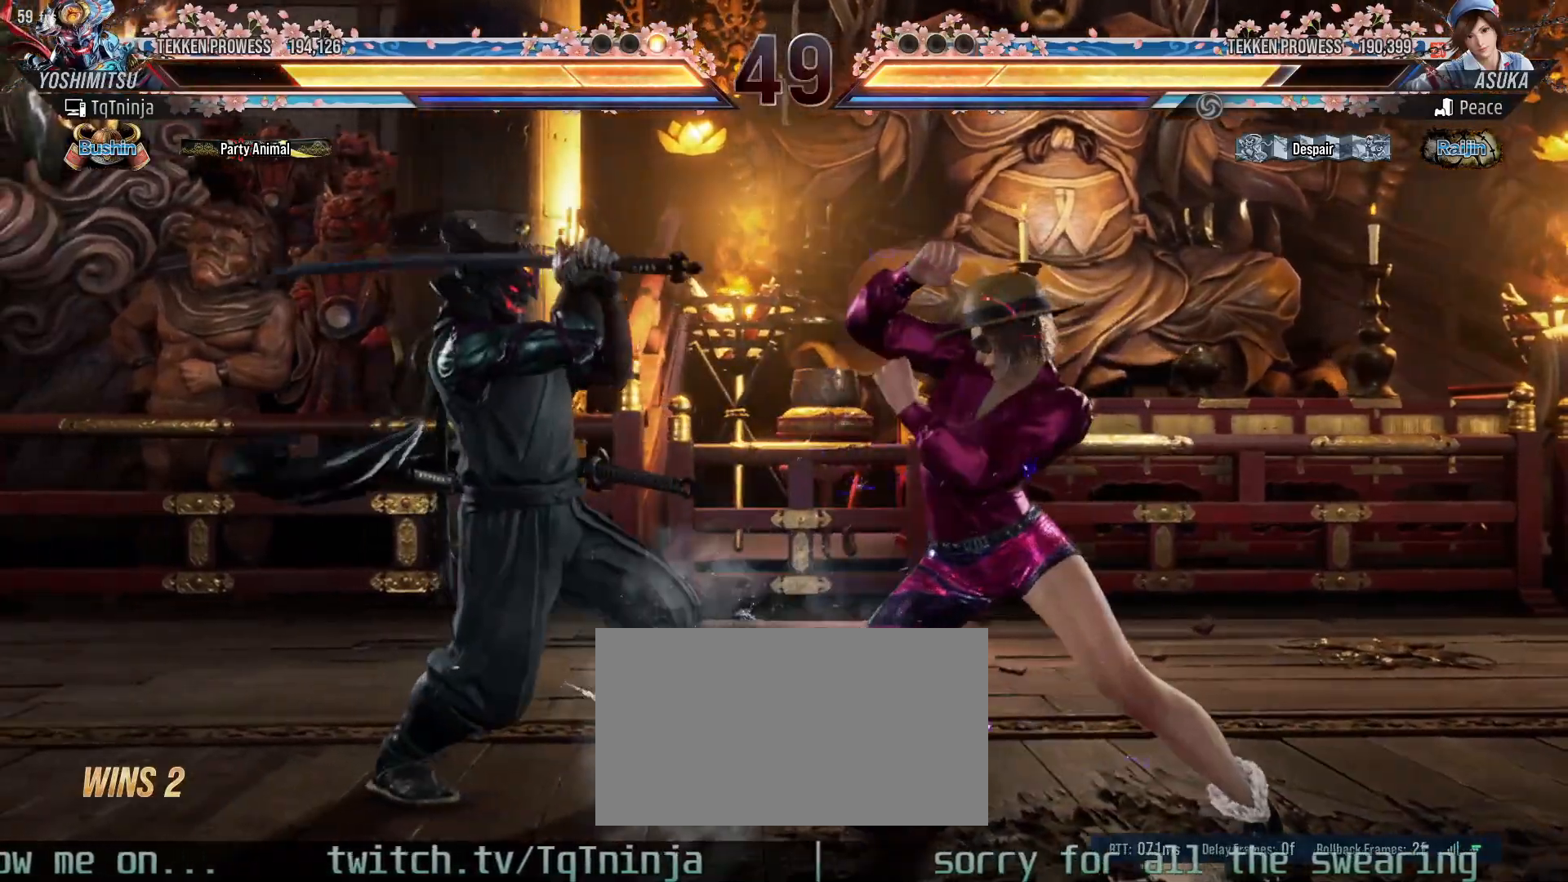
{"dt_ms": 500, "buttons": [], "left_stick": "left", "events": [[67, "TRIANGLE", "down"], [117, "TRIANGLE", "up"], [183, "TRIANGLE", "down"], [217, "TRIANGLE", "up"], [267, "TRIANGLE", "down"], [317, "TRIANGLE", "up"], [350, "TRIANGLE", "down"], [433, "TRIANGLE", "up"]]}
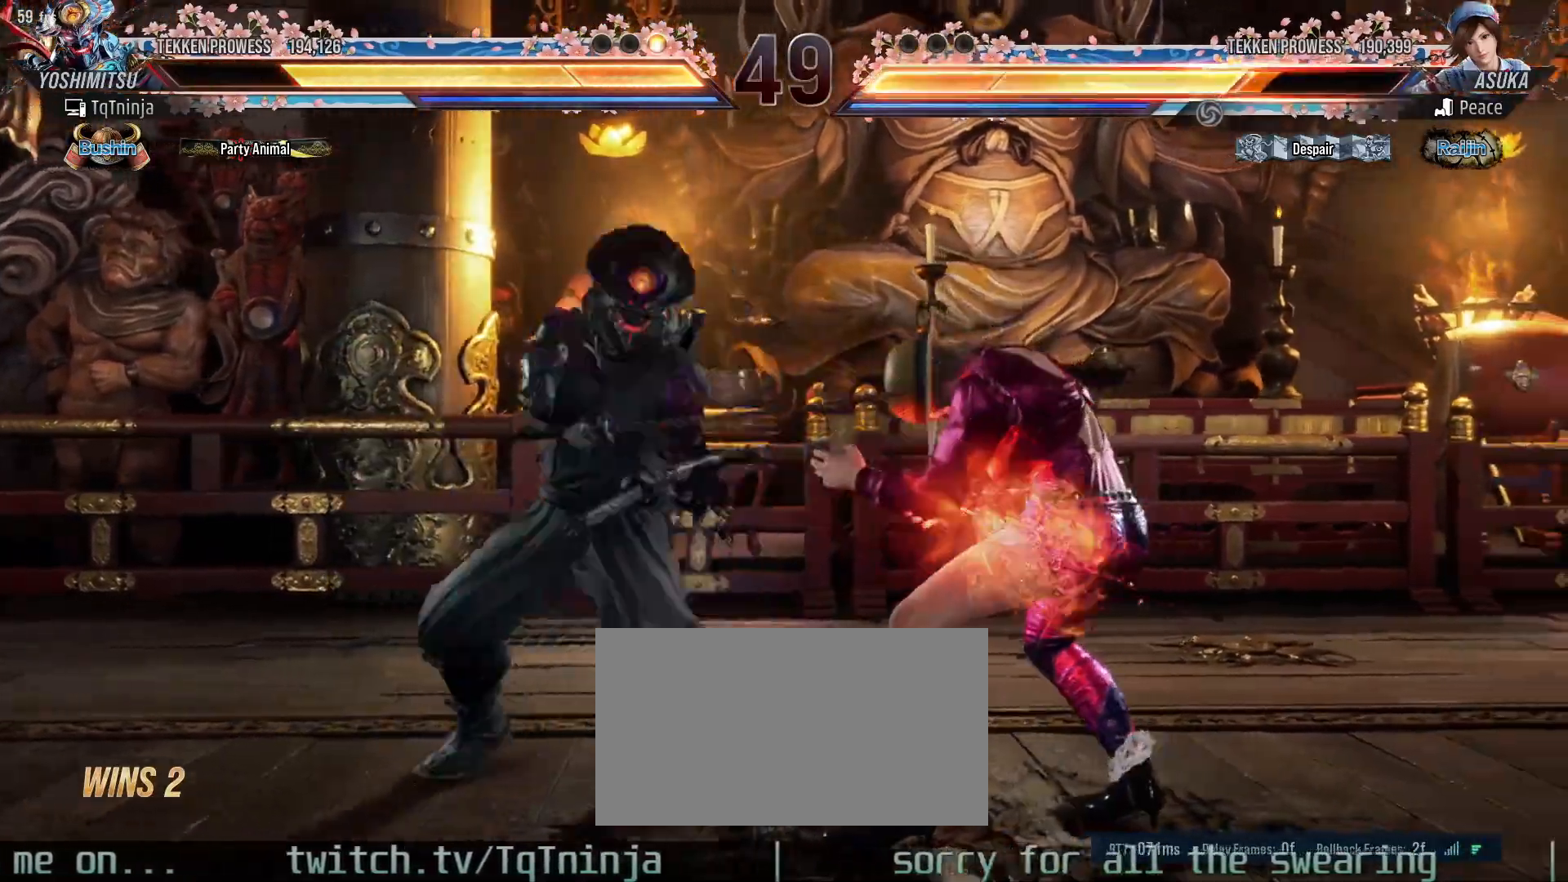
{"dt_ms": 500, "buttons": [], "left_stick": "center", "events": [[217, "left_stick", "center"]]}
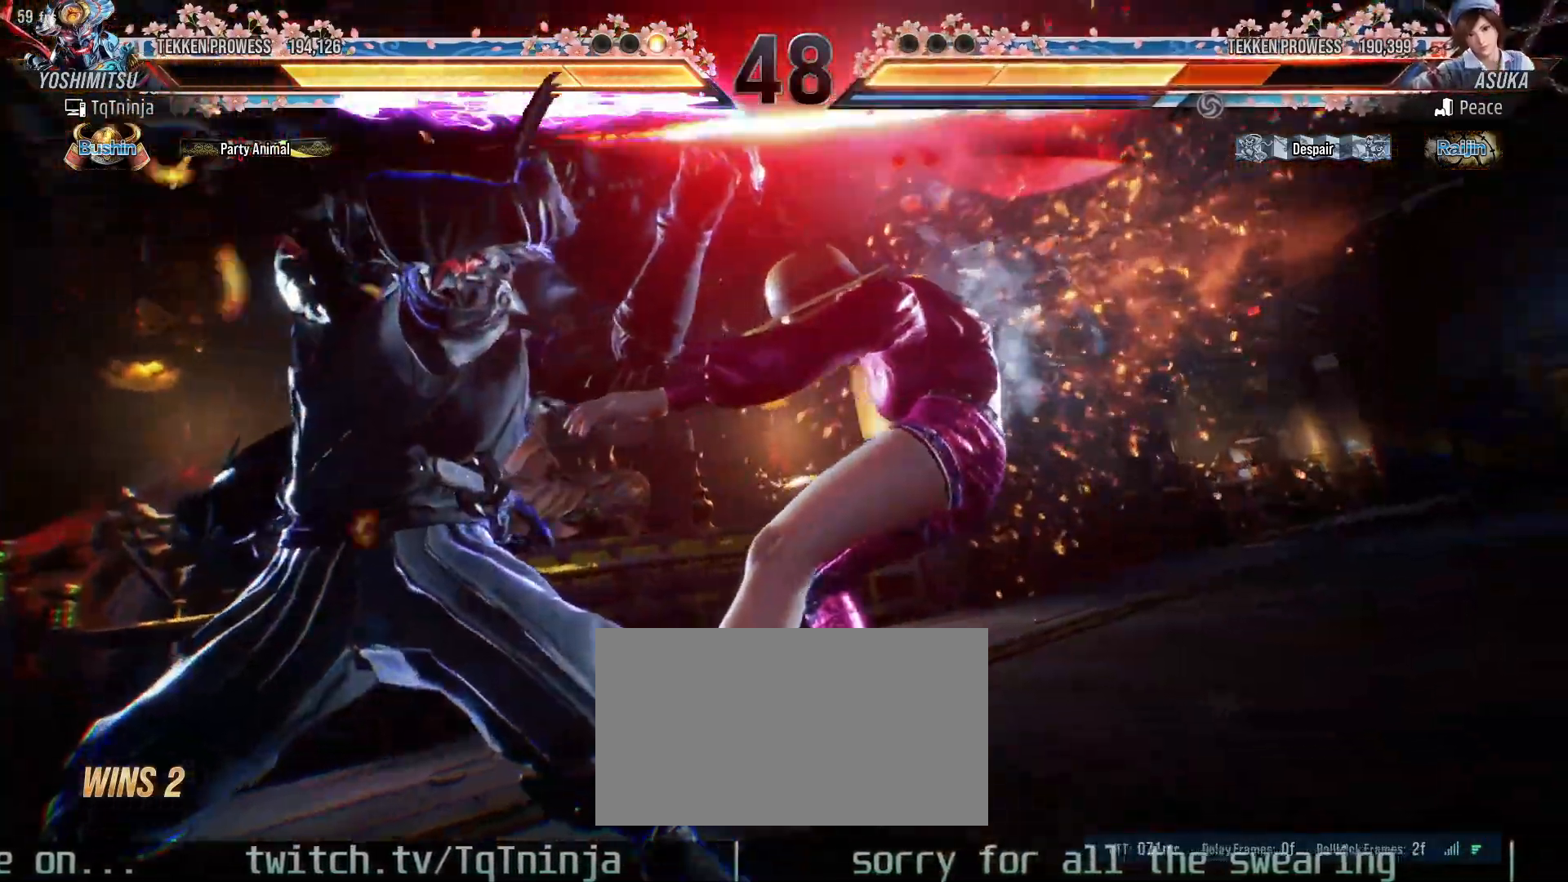
{"dt_ms": 500, "buttons": [], "left_stick": "center", "events": []}
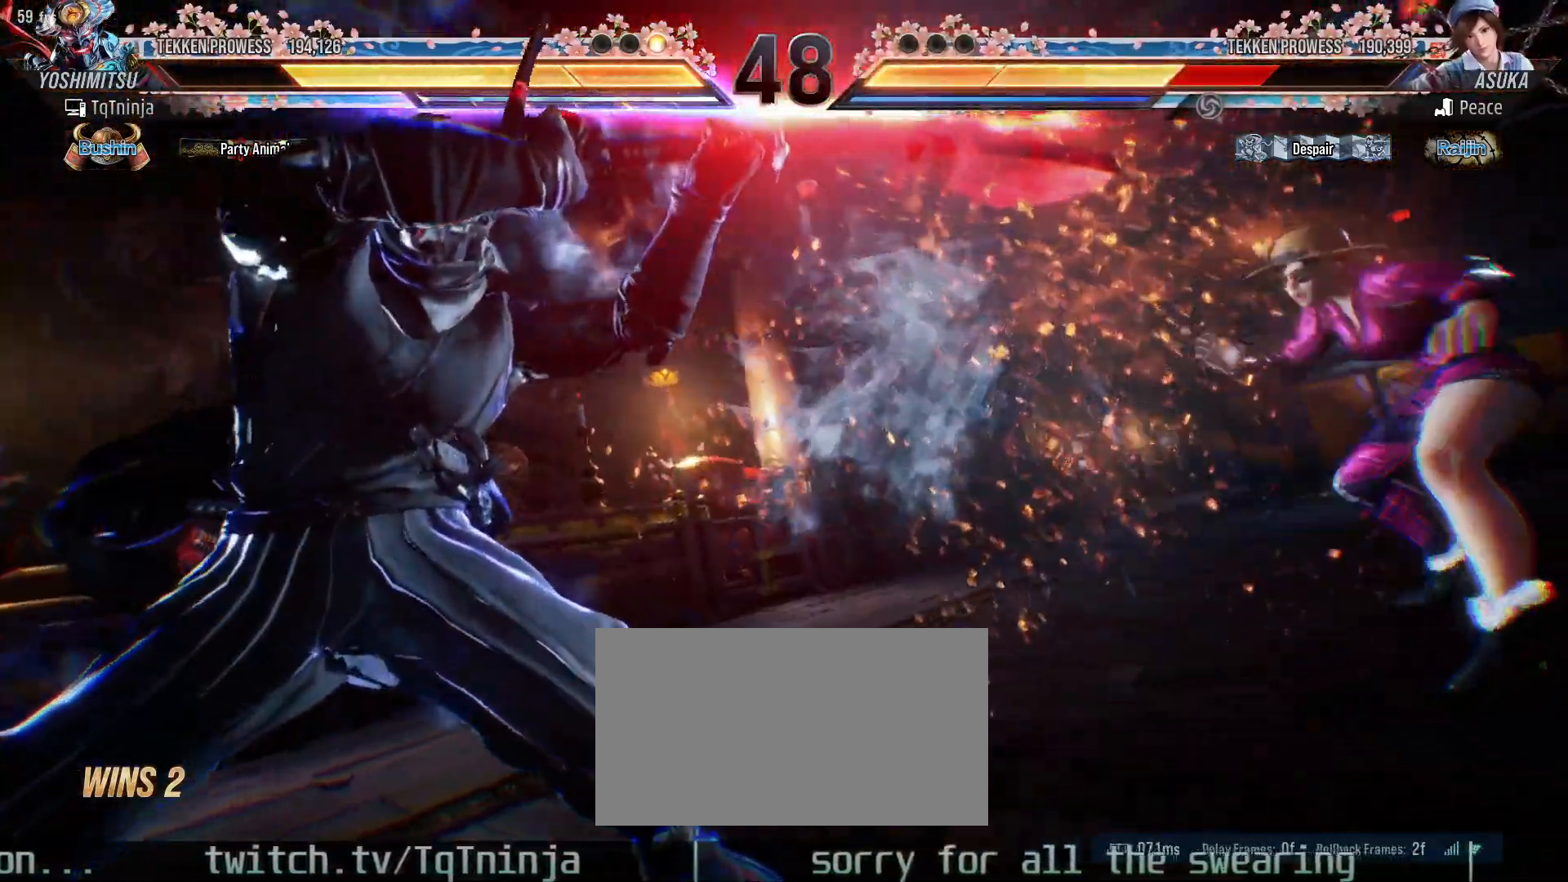
{"dt_ms": 500, "buttons": [], "left_stick": "center", "events": []}
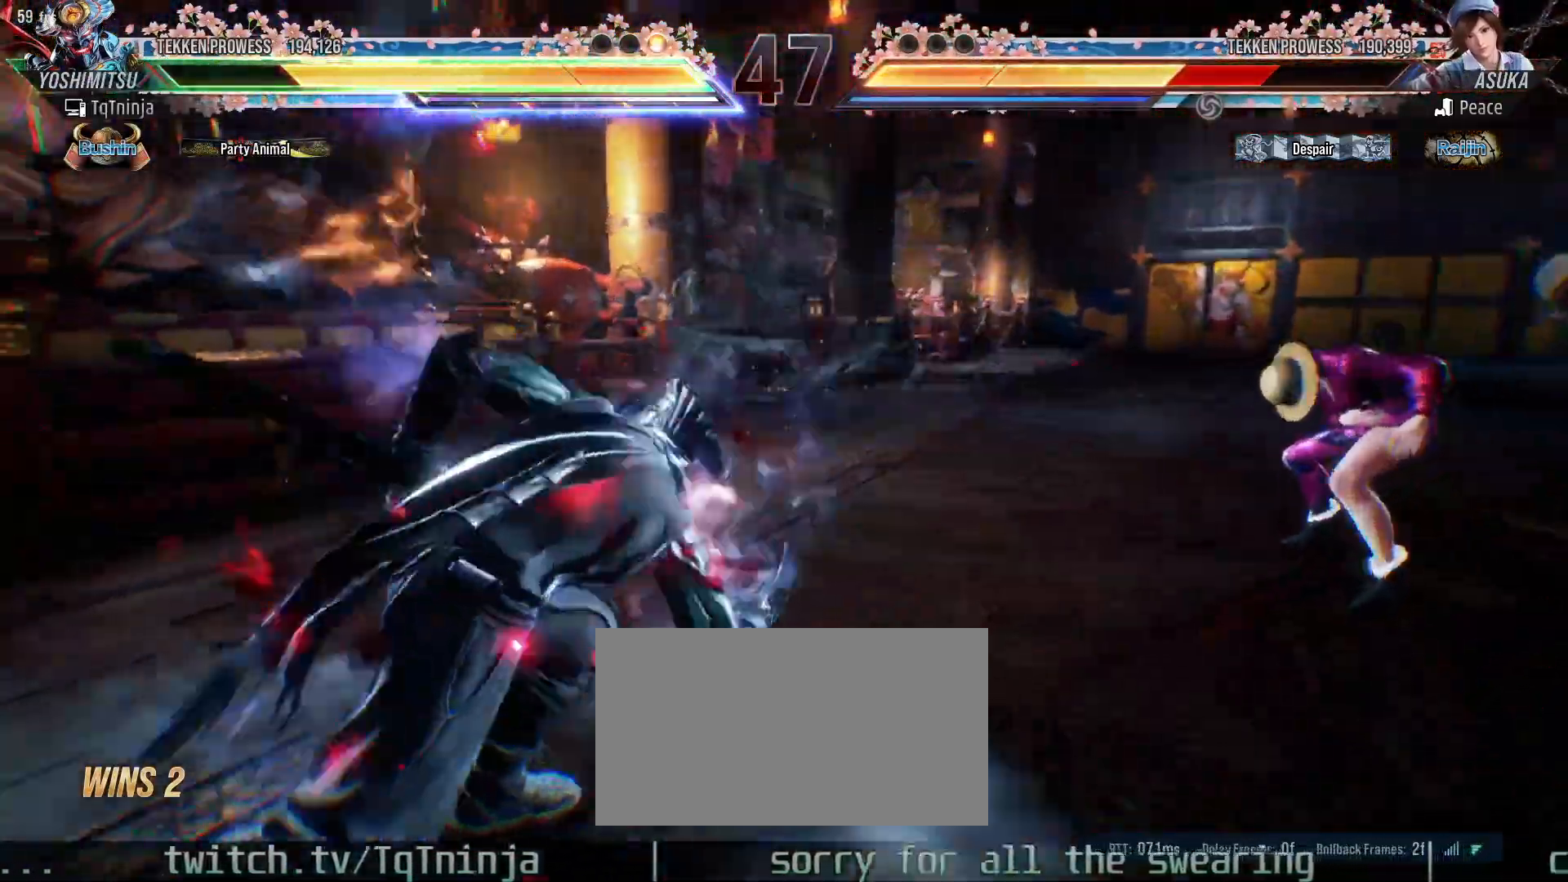
{"dt_ms": 500, "buttons": ["CROSS", "CIRCLE"], "left_stick": "up-right", "events": [[417, "left_stick", "up-right"], [467, "CIRCLE", "down"], [467, "CROSS", "down"]]}